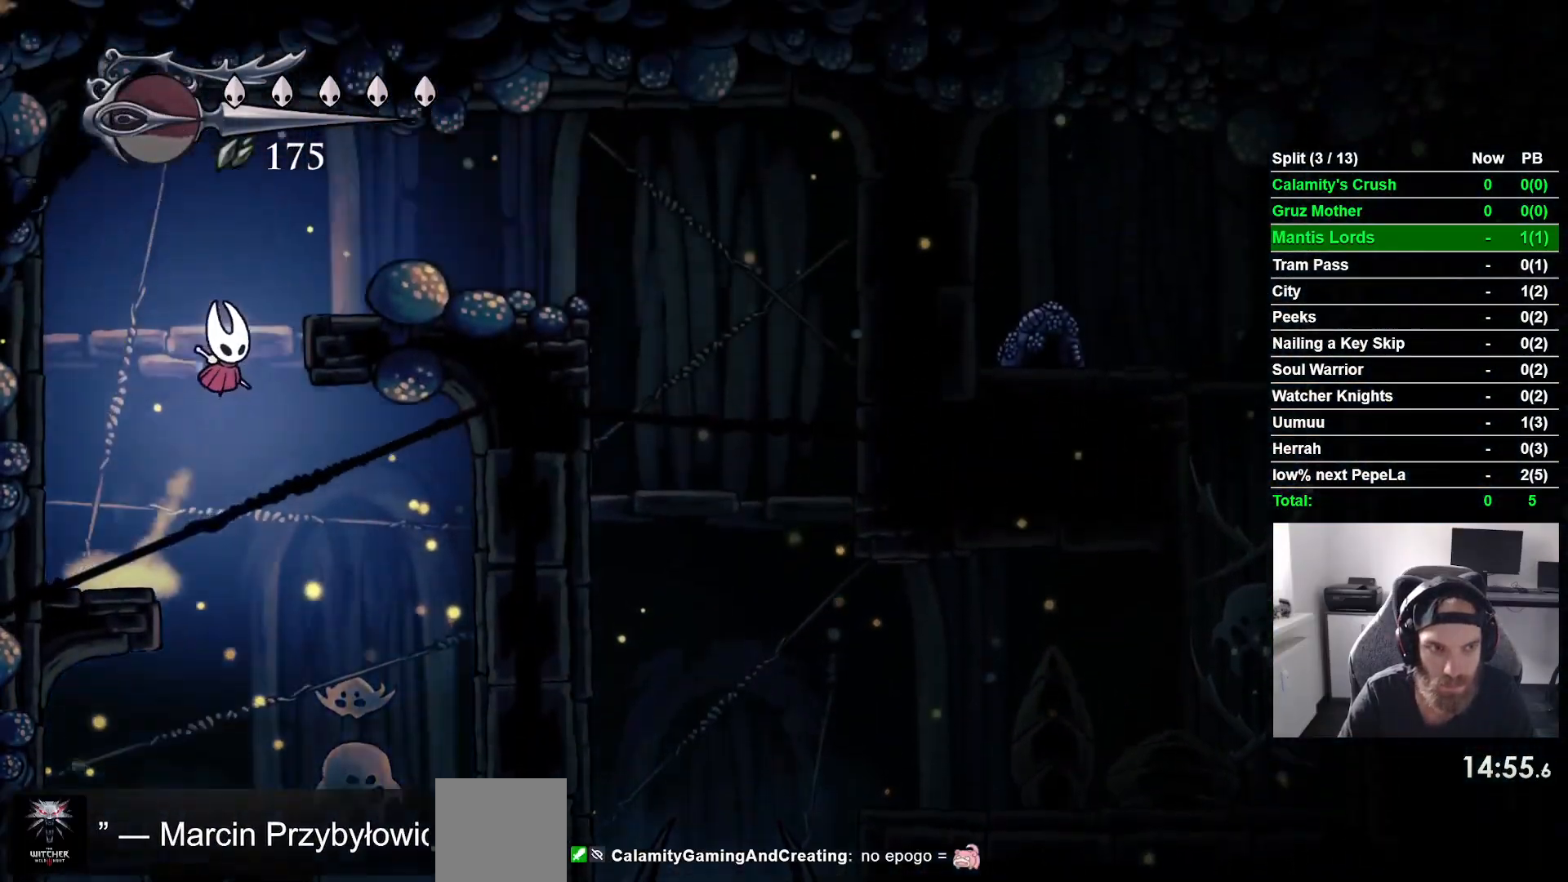
Gameplay with a controller (PlayStation layout); each line is a JSON object with the inputs held at the frame after it (dt_ms = milliseconds from this image to that frame). "events" lists button and stick changes between this image and that frame as [ms after this image, input, new state], when the widget could be followed in between. Not read: right_stick.
{"dt_ms": 500, "buttons": ["DPAD_RIGHT"], "left_stick": "center", "events": [[200, "R2", "down"], [300, "CROSS", "up"], [433, "R2", "up"]]}
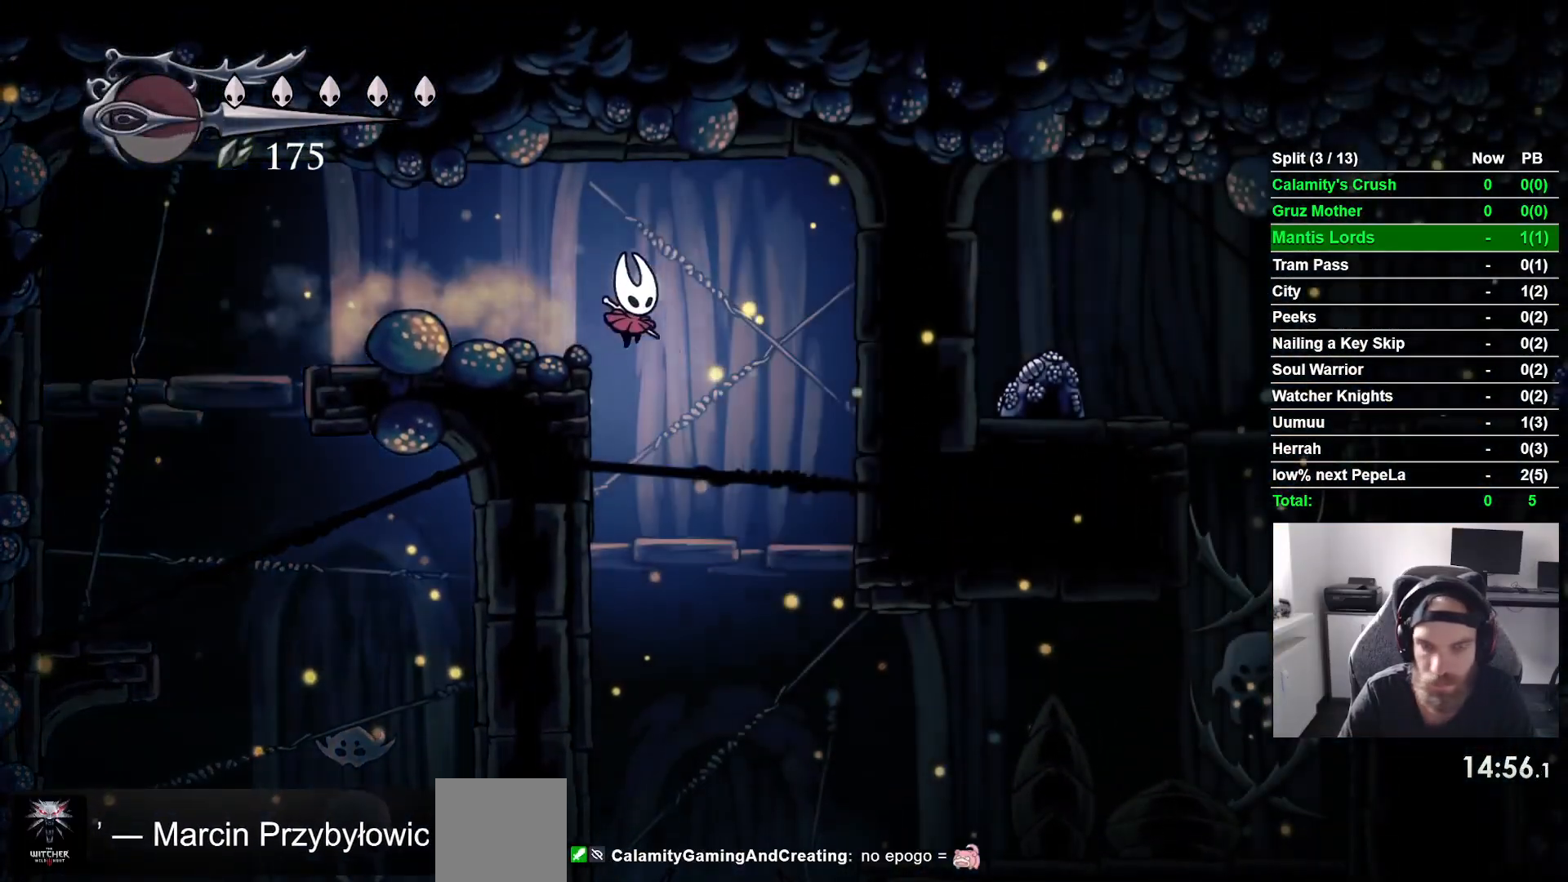
{"dt_ms": 500, "buttons": ["DPAD_RIGHT"], "left_stick": "center", "events": [[150, "DPAD_RIGHT", "up"], [333, "DPAD_RIGHT", "down"]]}
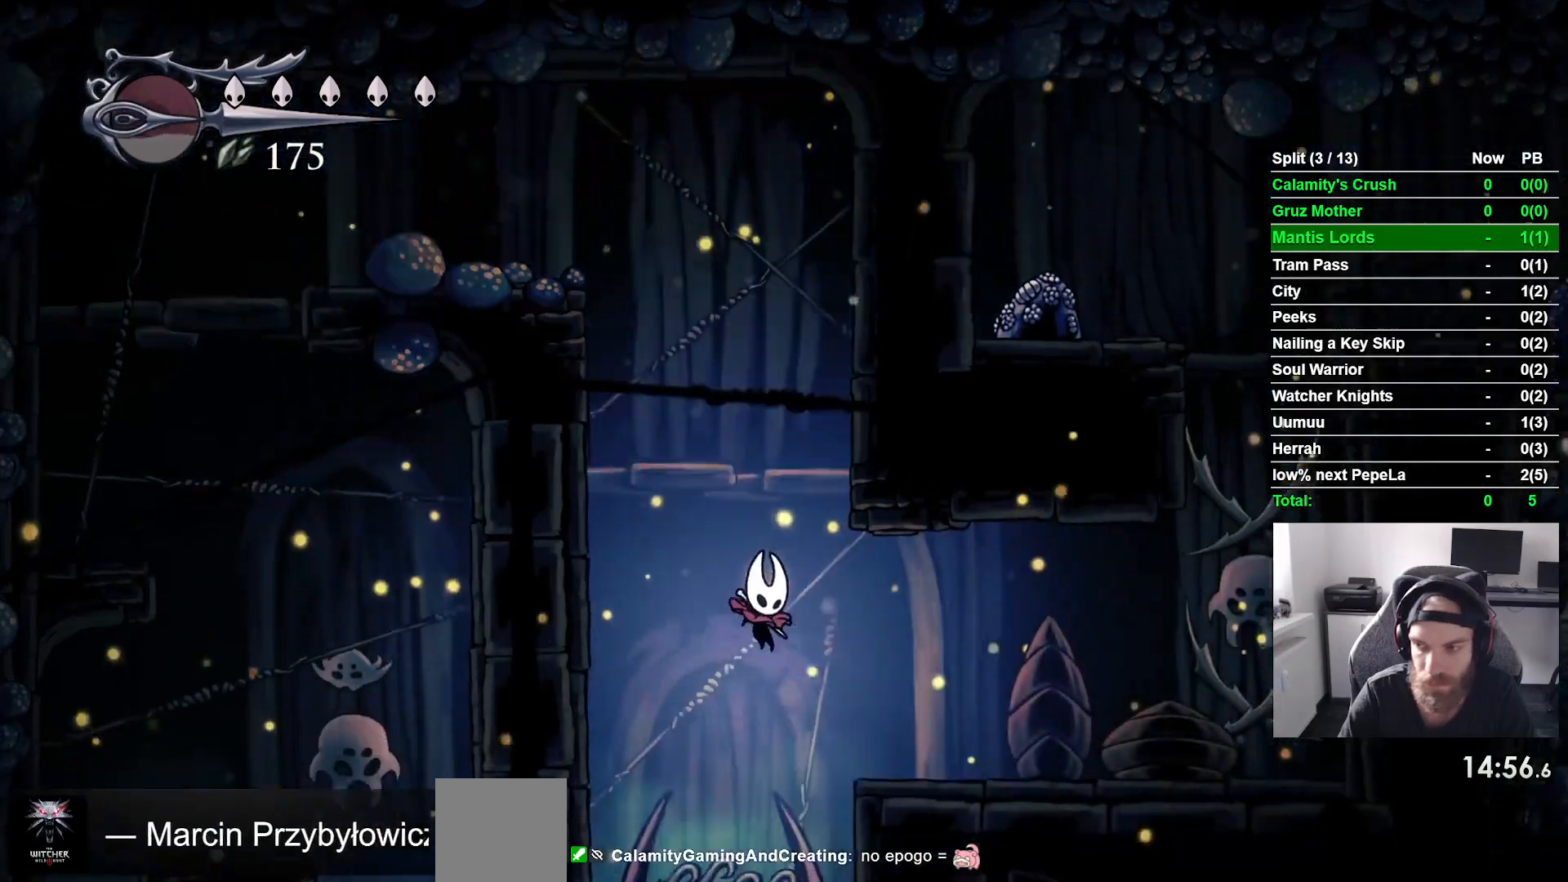
{"dt_ms": 1000, "buttons": [], "left_stick": "center"}
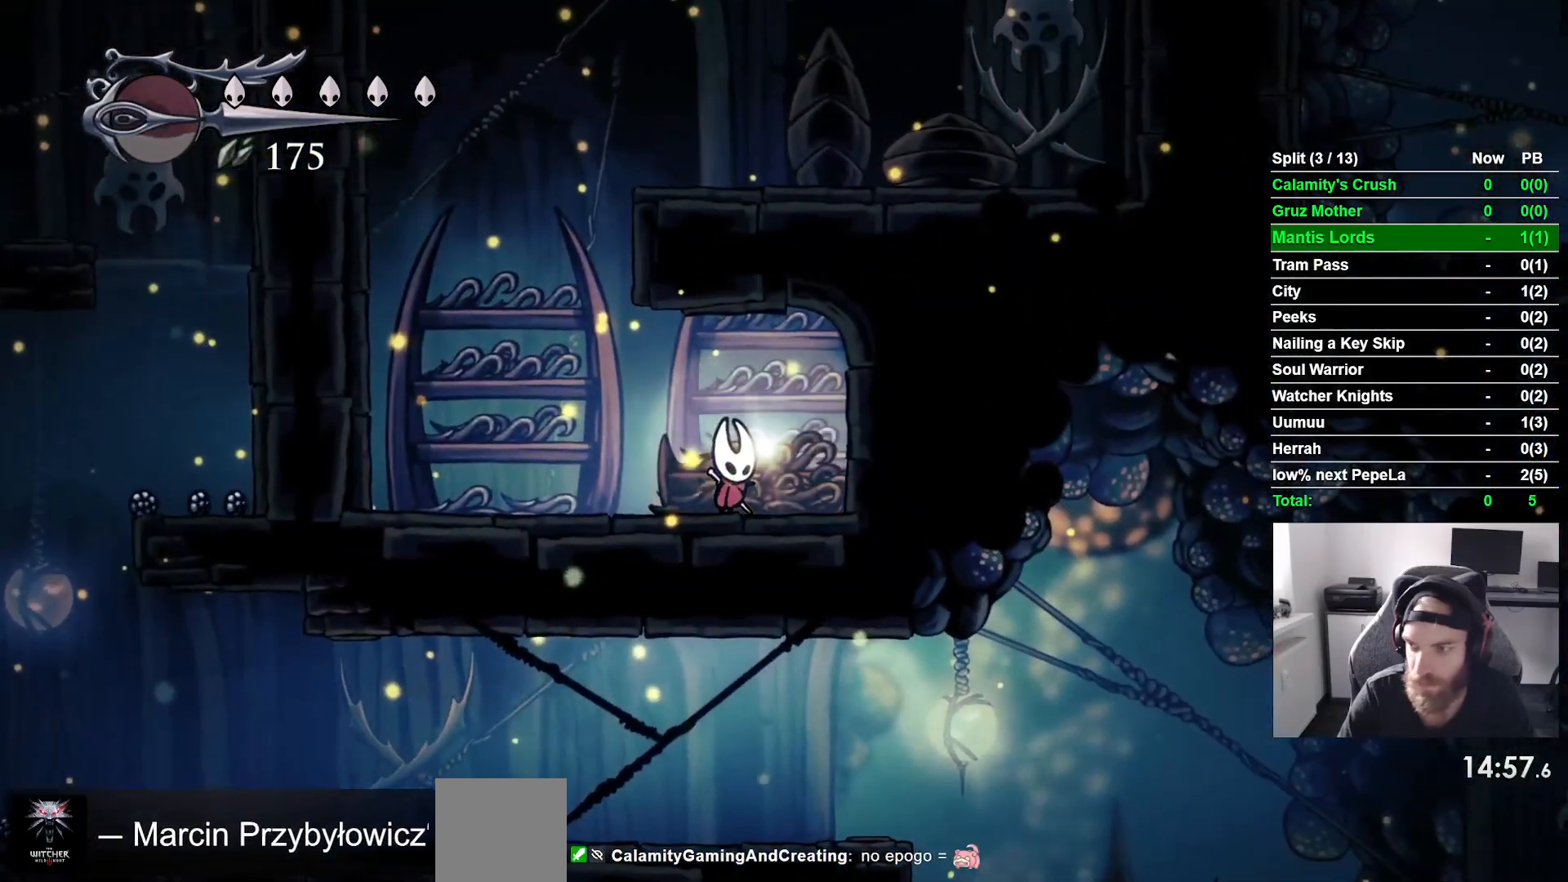
{"dt_ms": 500, "buttons": ["DPAD_LEFT"], "left_stick": "center", "events": [[17, "DPAD_LEFT", "down"]]}
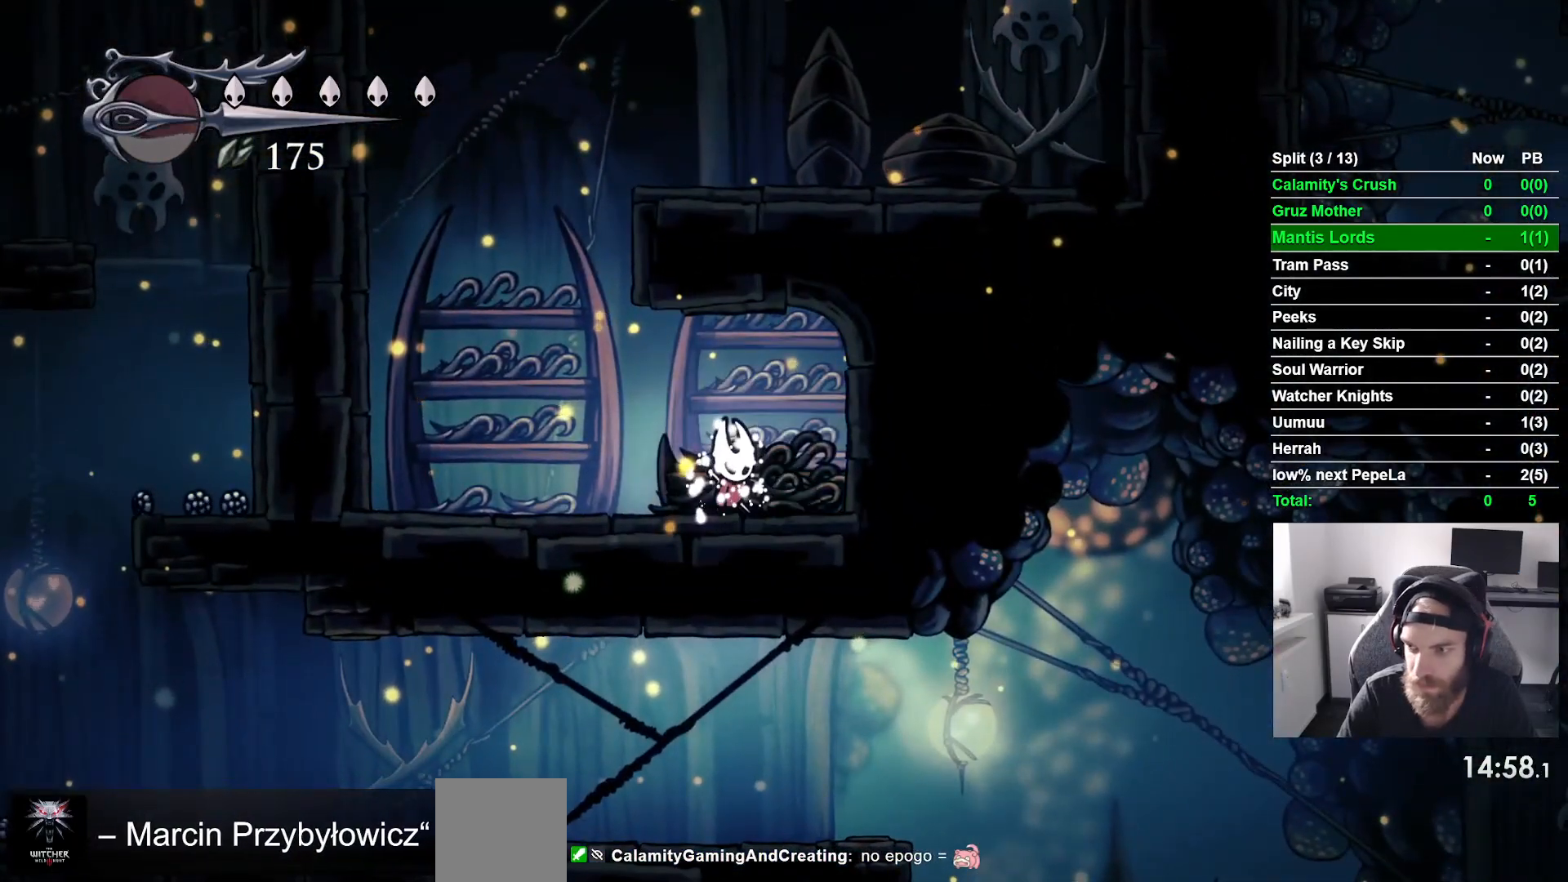
{"dt_ms": 500, "buttons": ["DPAD_LEFT"], "left_stick": "center", "events": [[133, "CROSS", "down"], [250, "CROSS", "up"], [333, "CROSS", "down"], [433, "CROSS", "up"]]}
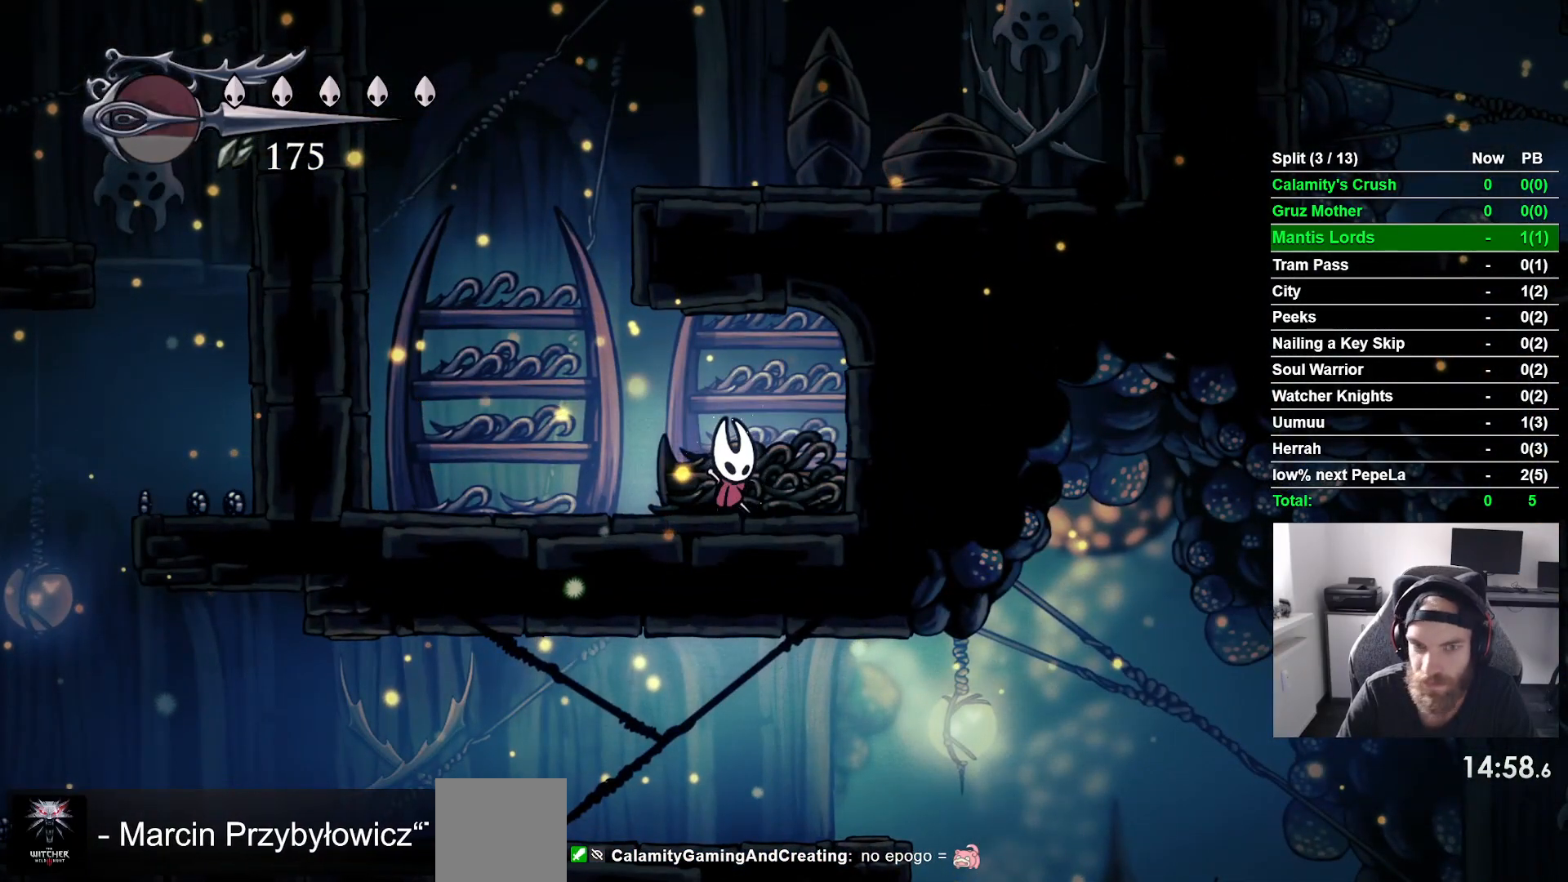
{"dt_ms": 500, "buttons": ["DPAD_LEFT"], "left_stick": "center", "events": [[33, "CROSS", "down"], [133, "CROSS", "up"], [217, "CROSS", "down"], [317, "CROSS", "up"], [417, "CROSS", "down"], [500, "CROSS", "up"]]}
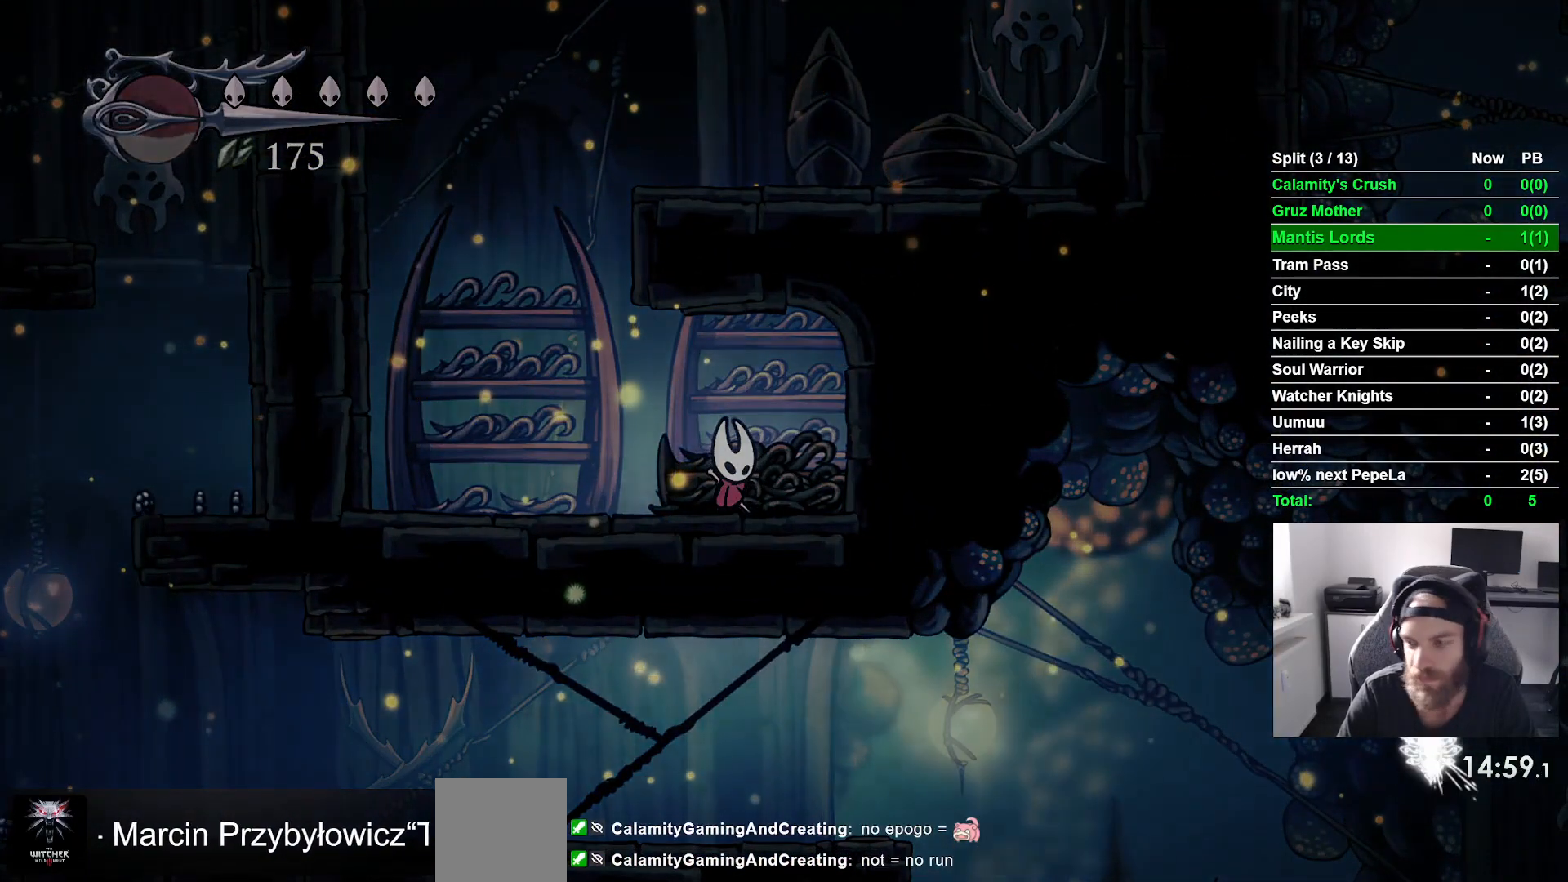
{"dt_ms": 500, "buttons": ["CROSS", "DPAD_LEFT"], "left_stick": "center", "events": [[83, "CROSS", "down"], [200, "CROSS", "up"], [283, "CROSS", "down"], [367, "CROSS", "up"], [467, "CROSS", "down"]]}
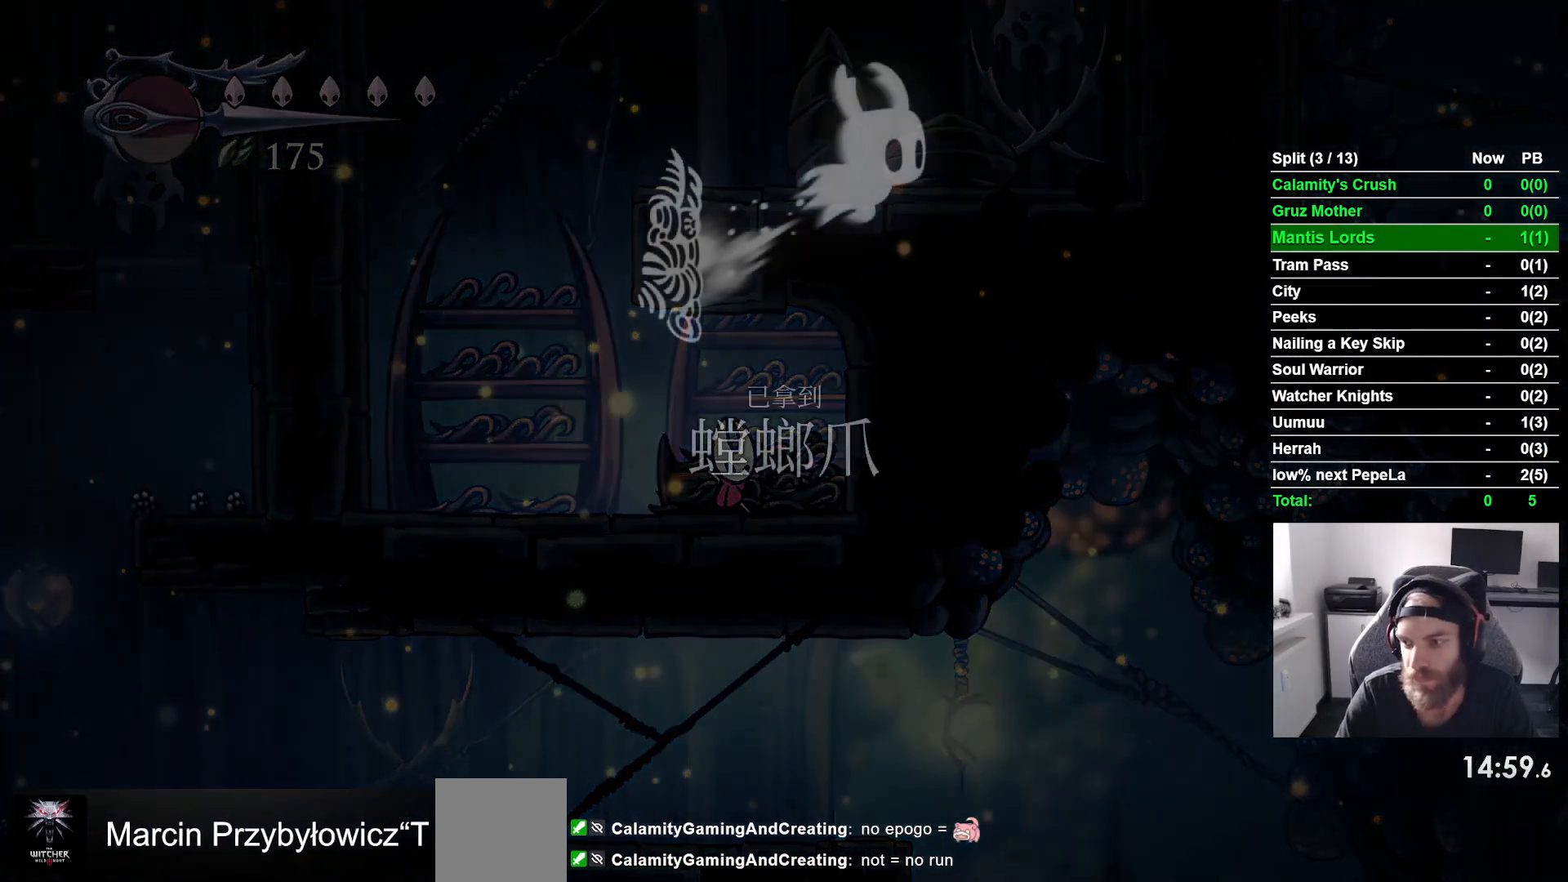
{"dt_ms": 500, "buttons": ["DPAD_LEFT"], "left_stick": "center", "events": [[50, "CROSS", "up"], [150, "CROSS", "down"], [233, "CROSS", "up"], [333, "CROSS", "down"], [433, "CROSS", "up"]]}
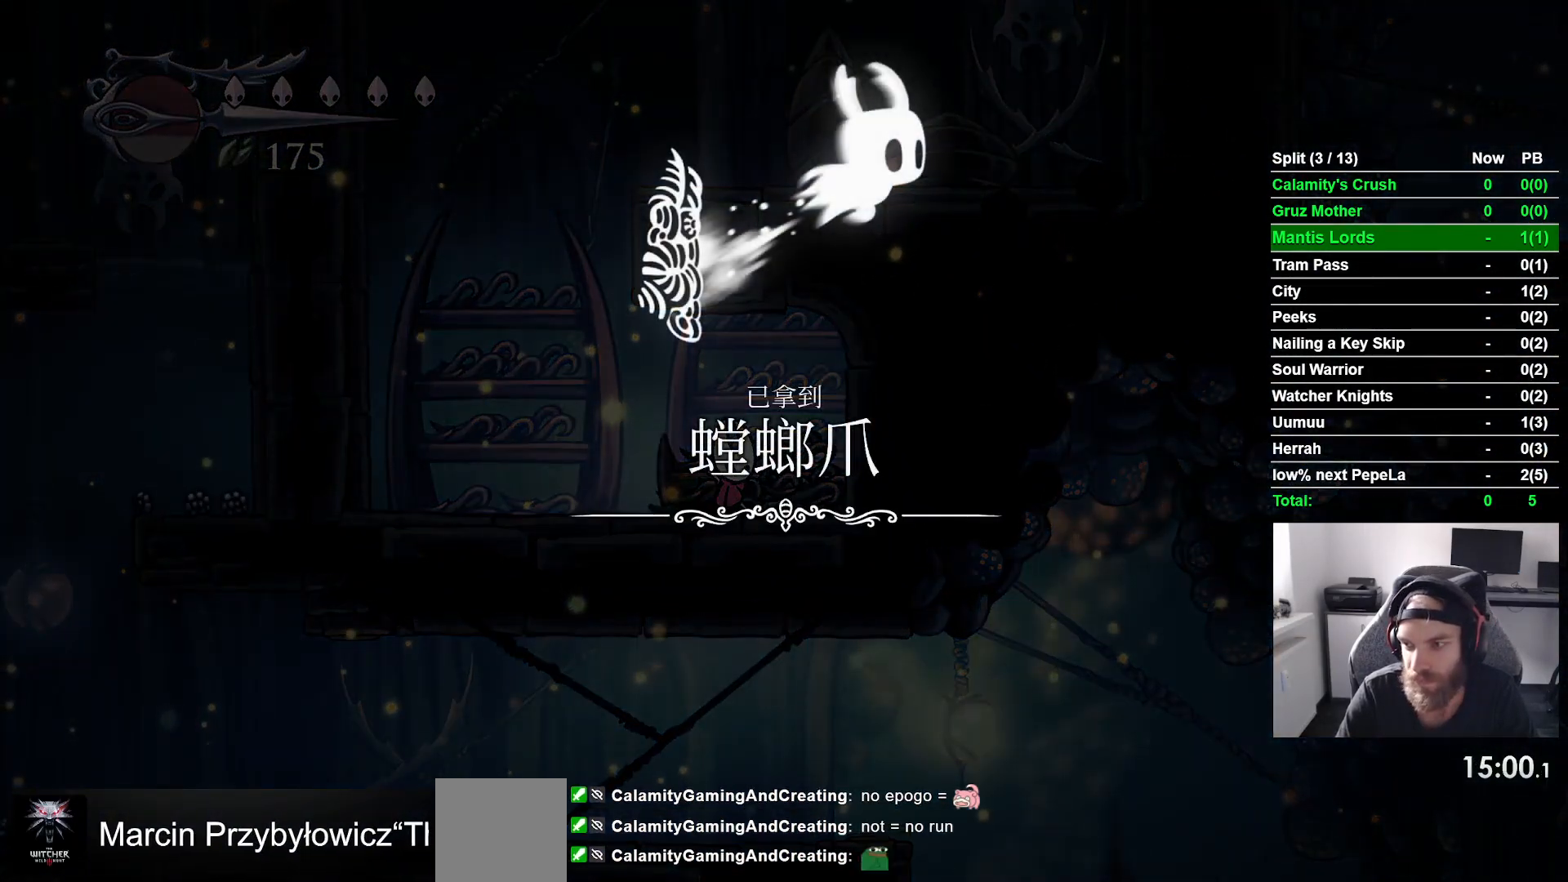
{"dt_ms": 500, "buttons": ["CROSS", "DPAD_LEFT"], "left_stick": "center", "events": [[33, "CROSS", "down"], [133, "CROSS", "up"], [233, "CROSS", "down"], [333, "CROSS", "up"], [433, "CROSS", "down"]]}
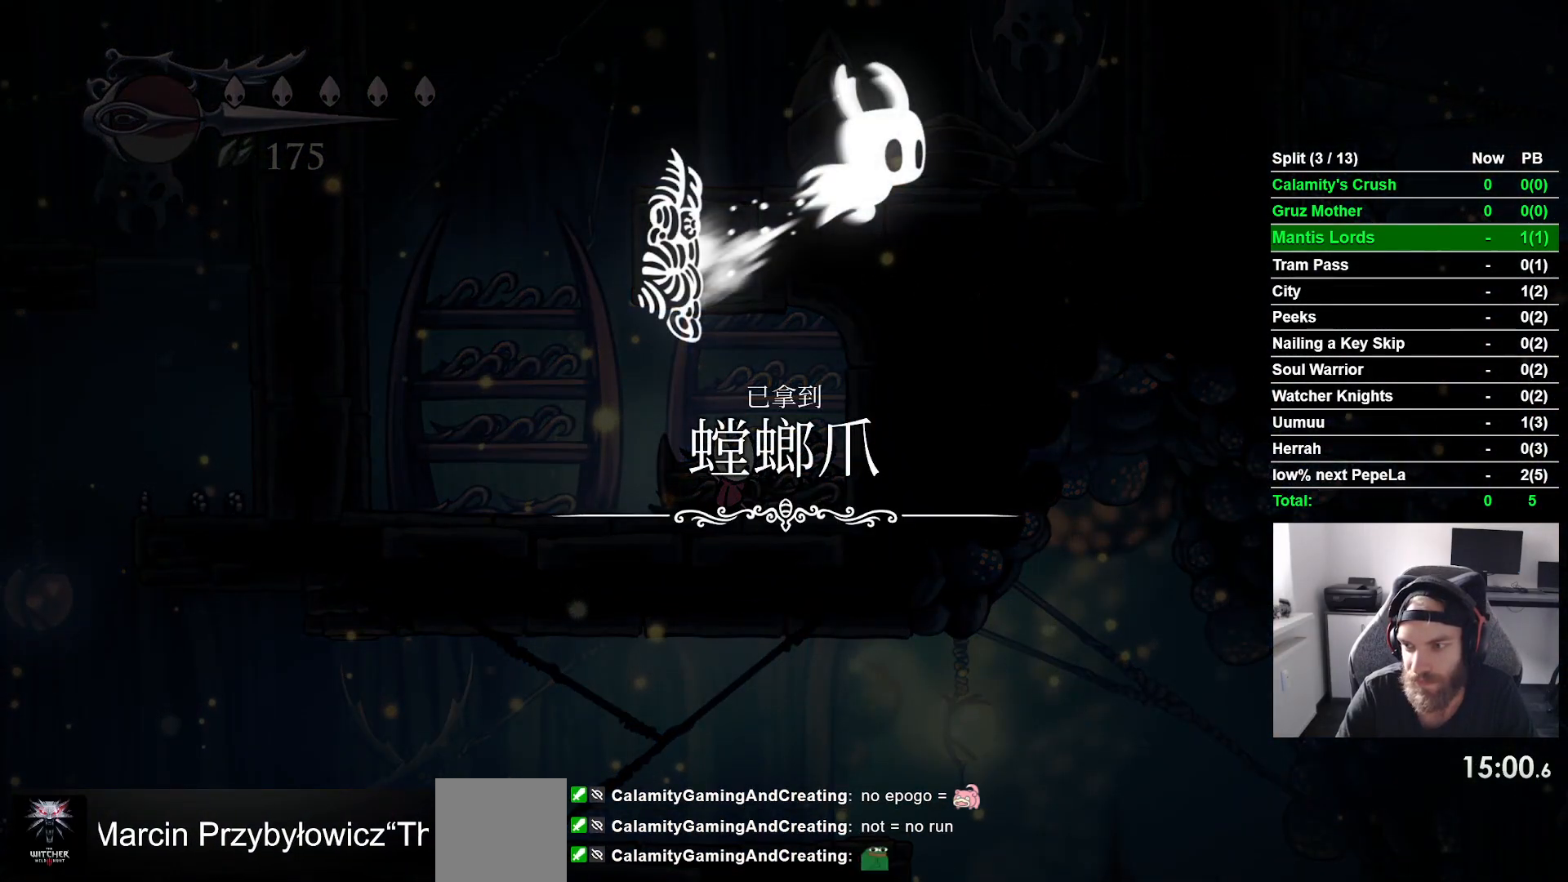
{"dt_ms": 500, "buttons": ["DPAD_LEFT"], "left_stick": "center", "events": [[33, "CROSS", "up"], [133, "CROSS", "down"], [250, "CROSS", "up"], [350, "CROSS", "down"], [450, "CROSS", "up"]]}
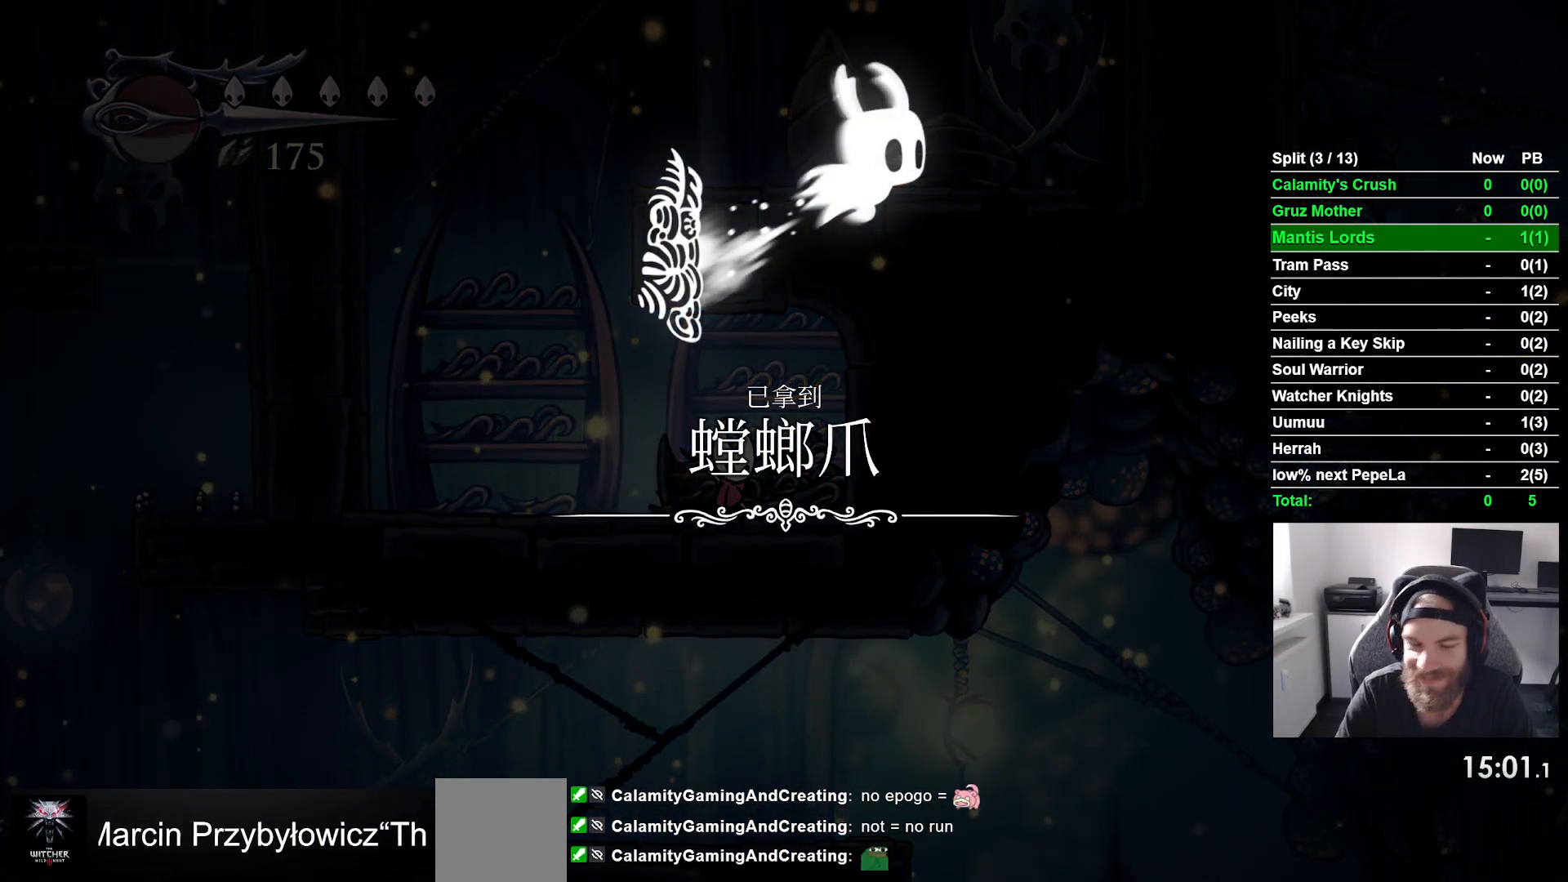
{"dt_ms": 500, "buttons": ["CROSS", "DPAD_LEFT"], "left_stick": "center", "events": [[50, "CROSS", "down"], [150, "CROSS", "up"], [267, "CROSS", "down"], [350, "CROSS", "up"], [450, "CROSS", "down"]]}
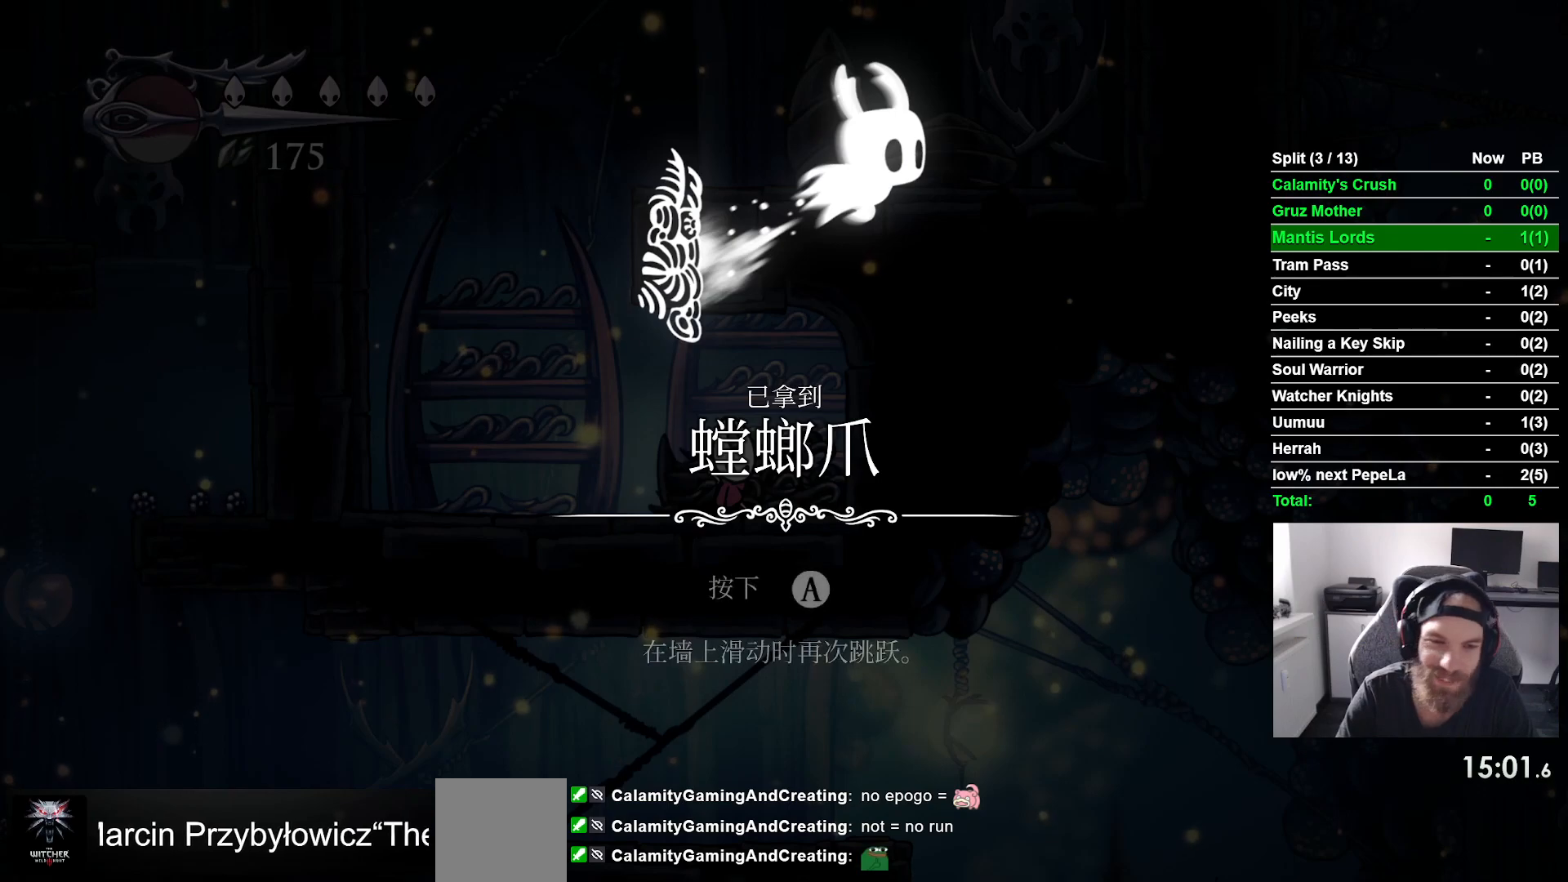
{"dt_ms": 500, "buttons": ["DPAD_LEFT"], "left_stick": "center", "events": [[50, "CROSS", "up"], [150, "CROSS", "down"], [233, "CROSS", "up"], [350, "CROSS", "down"], [433, "CROSS", "up"]]}
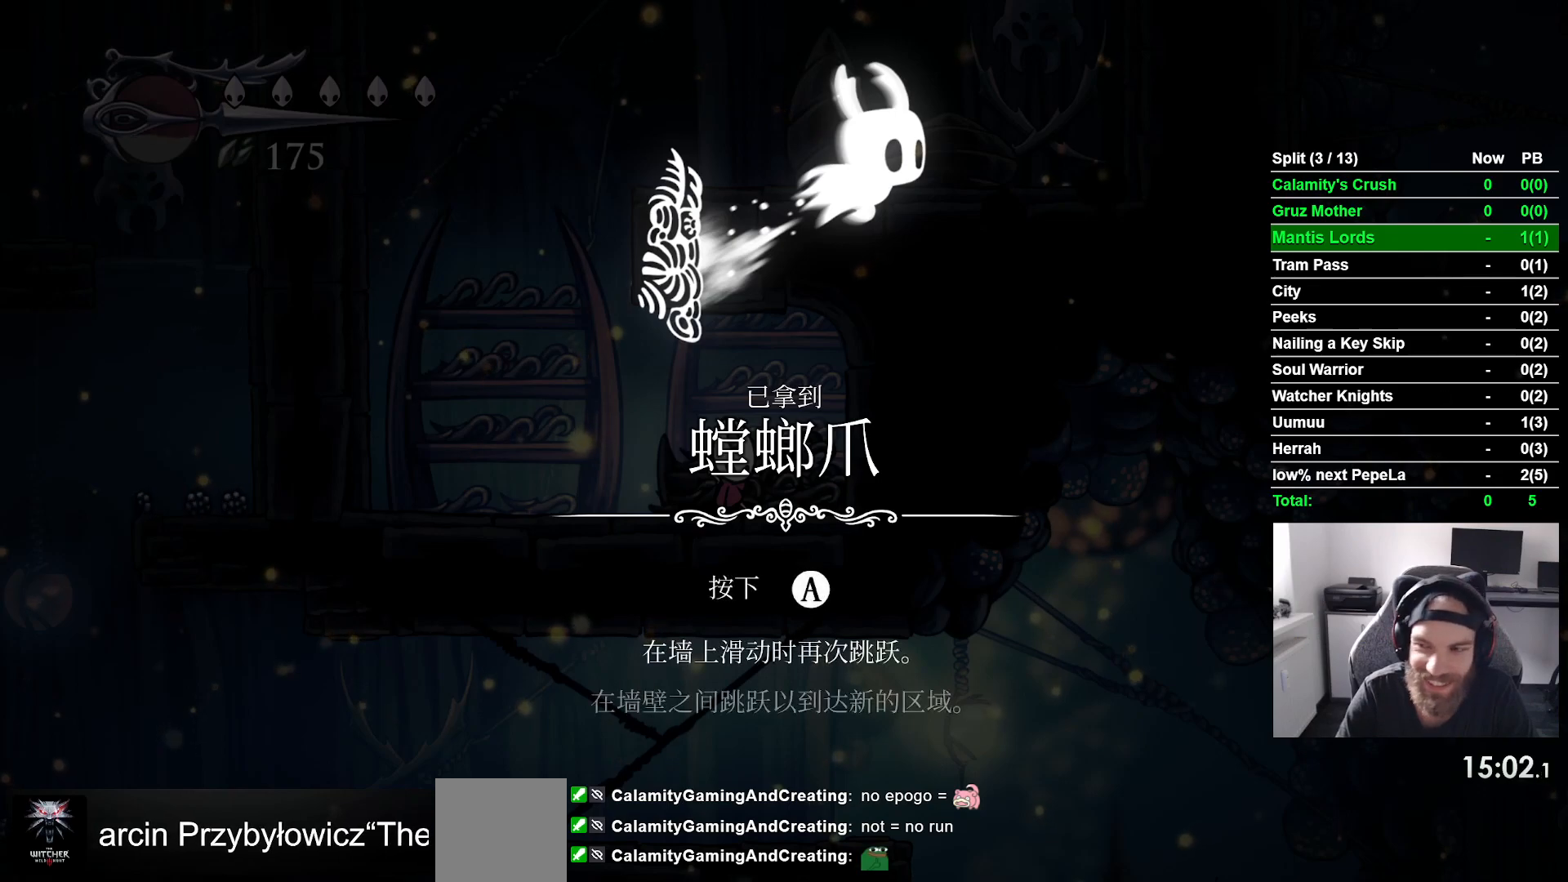
{"dt_ms": 500, "buttons": ["CROSS", "DPAD_LEFT"], "left_stick": "center", "events": [[33, "CROSS", "down"], [133, "CROSS", "up"], [233, "CROSS", "down"], [333, "CROSS", "up"], [417, "CROSS", "down"]]}
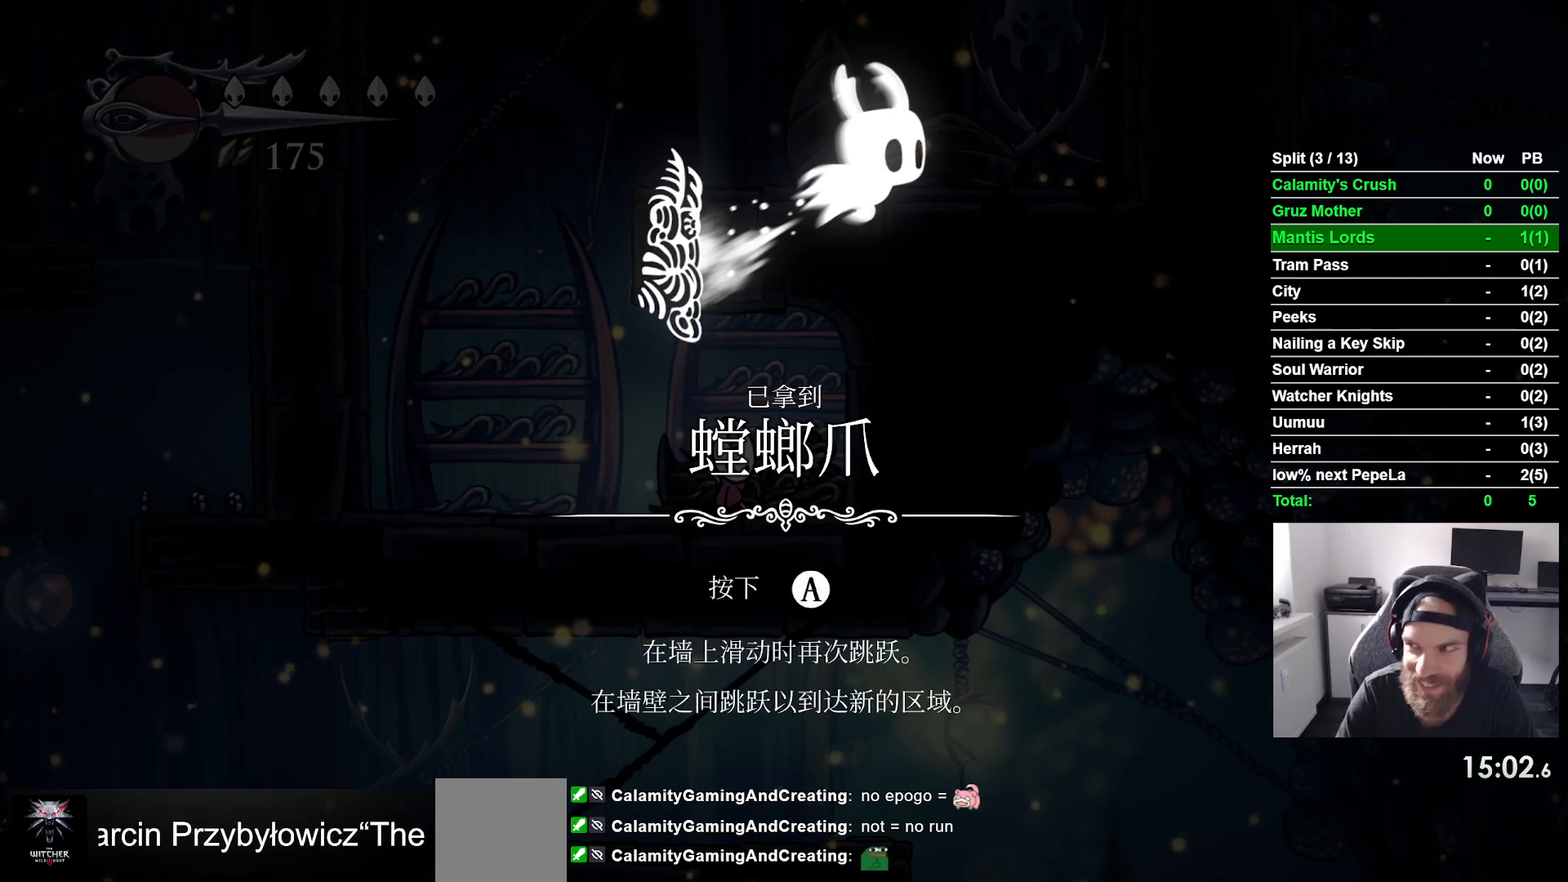
{"dt_ms": 500, "buttons": ["CROSS", "DPAD_LEFT"], "left_stick": "center", "events": [[17, "CROSS", "up"], [117, "CROSS", "down"], [217, "CROSS", "up"], [300, "CROSS", "down"], [417, "CROSS", "up"], [500, "CROSS", "down"]]}
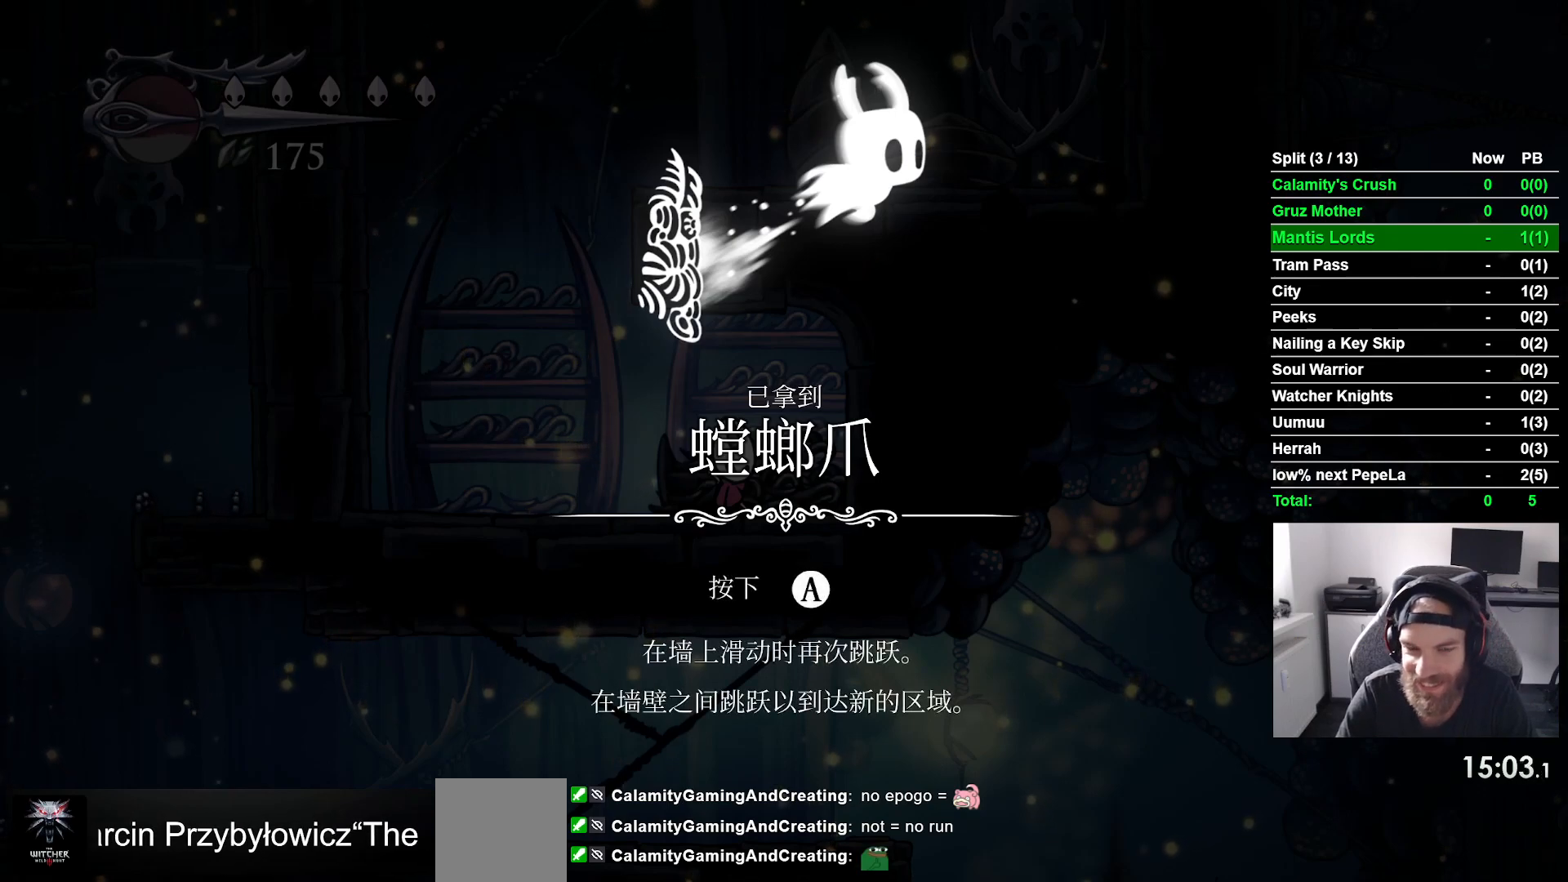
{"dt_ms": 500, "buttons": ["DPAD_LEFT"], "left_stick": "center", "events": [[100, "CROSS", "up"], [183, "CROSS", "down"], [283, "CROSS", "up"], [367, "CROSS", "down"], [450, "CROSS", "up"]]}
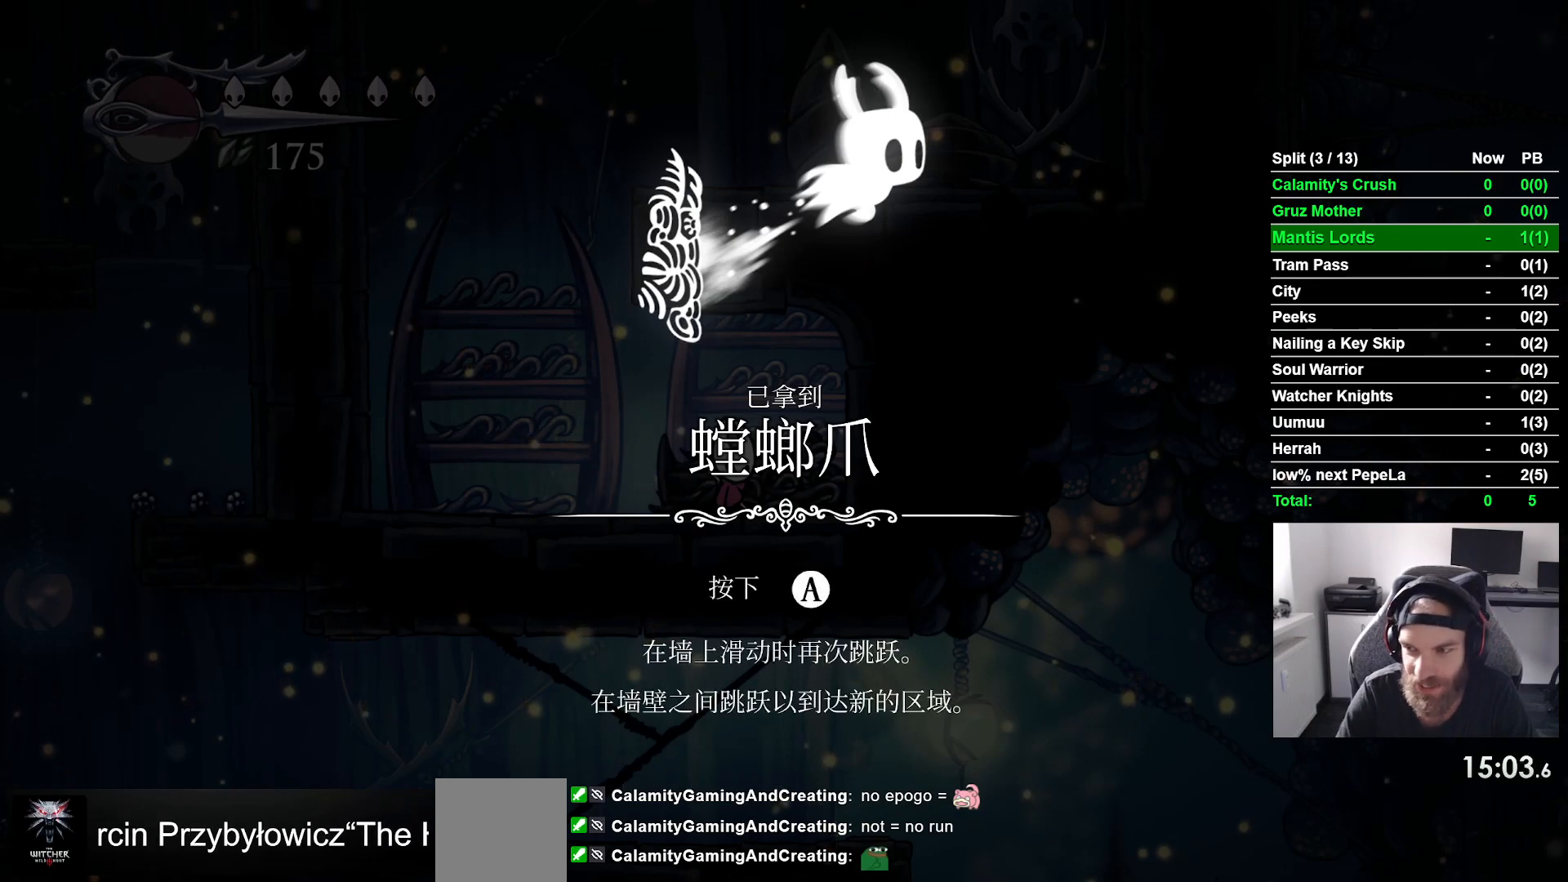
{"dt_ms": 500, "buttons": ["CROSS", "DPAD_LEFT"], "left_stick": "center", "events": [[50, "CROSS", "down"], [133, "CROSS", "up"], [217, "CROSS", "down"], [317, "CROSS", "up"], [417, "CROSS", "down"]]}
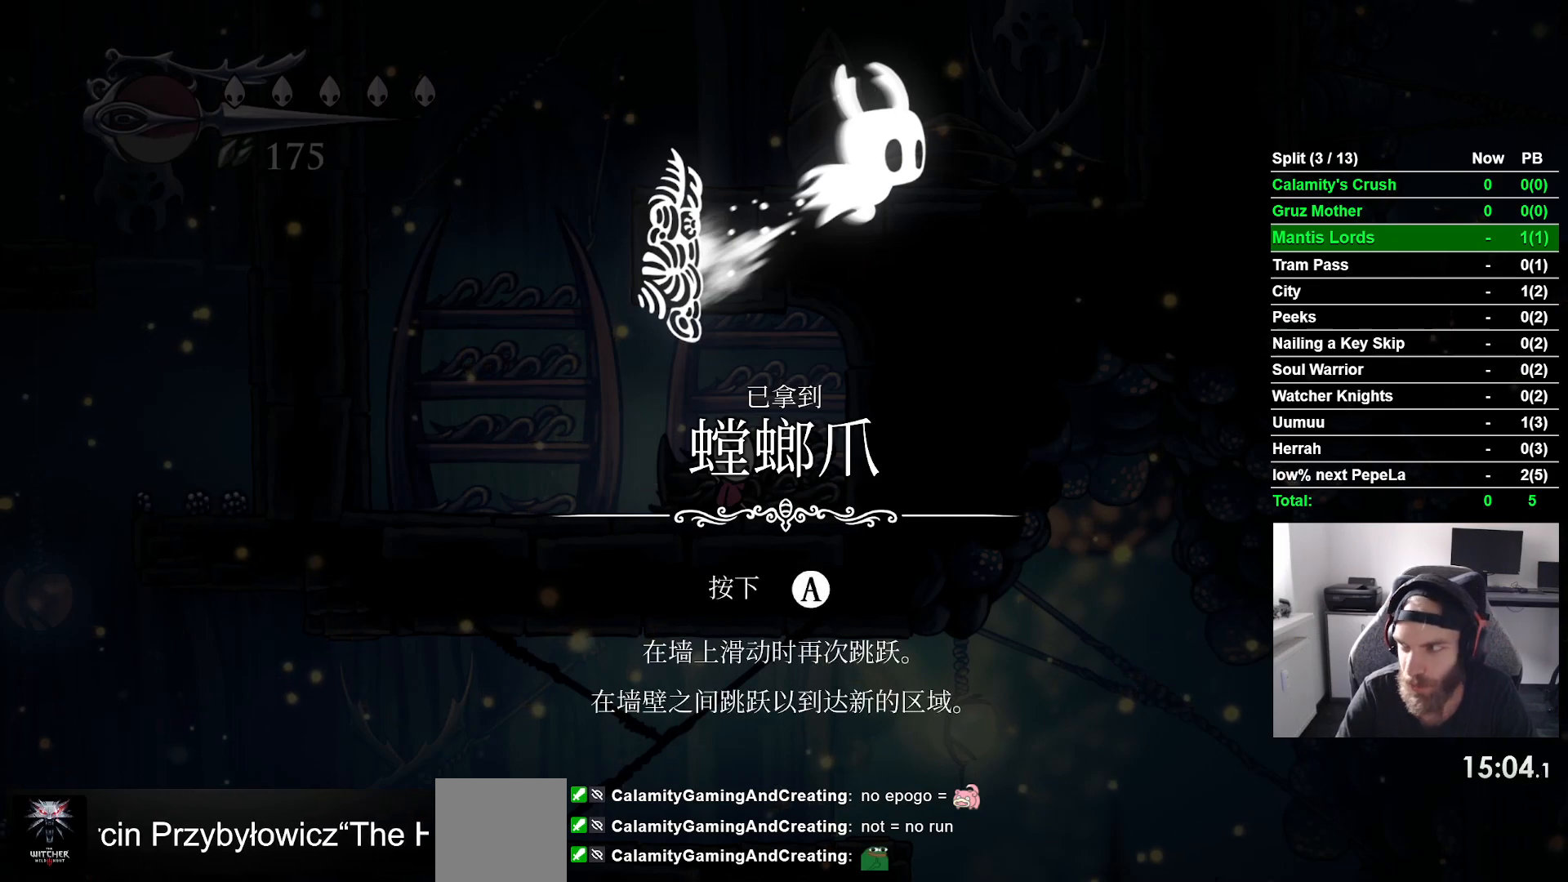
{"dt_ms": 500, "buttons": ["CROSS", "DPAD_LEFT"], "left_stick": "center", "events": [[17, "CROSS", "up"], [100, "CROSS", "down"], [200, "CROSS", "up"], [300, "CROSS", "down"], [400, "CROSS", "up"], [483, "CROSS", "down"]]}
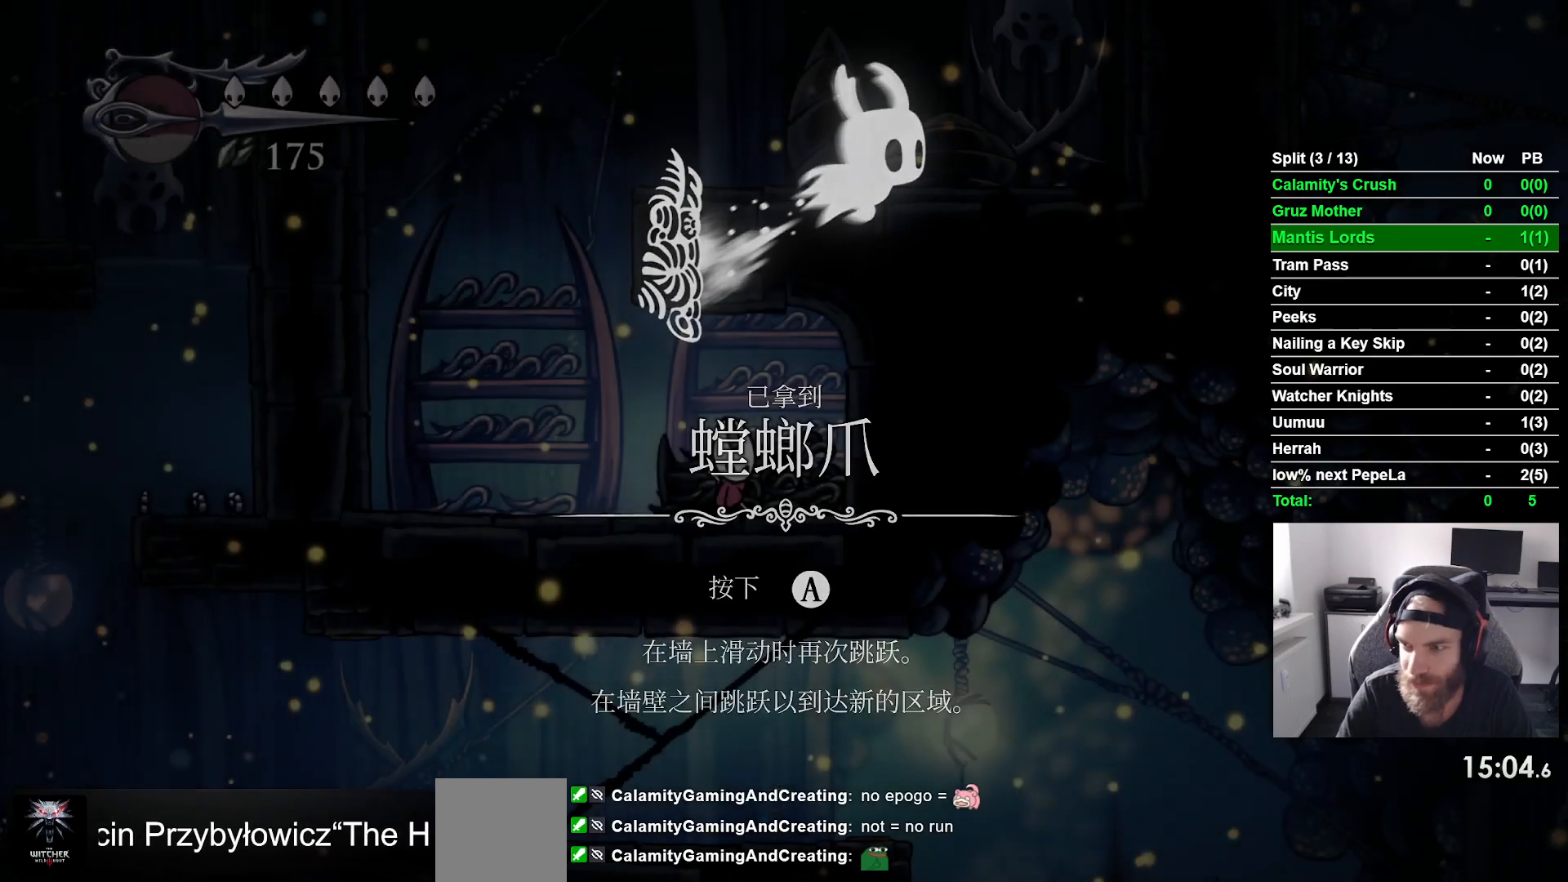
{"dt_ms": 500, "buttons": ["DPAD_LEFT"], "left_stick": "center", "events": [[83, "CROSS", "up"], [200, "CROSS", "down"], [267, "CROSS", "up"], [383, "CROSS", "down"], [467, "CROSS", "up"]]}
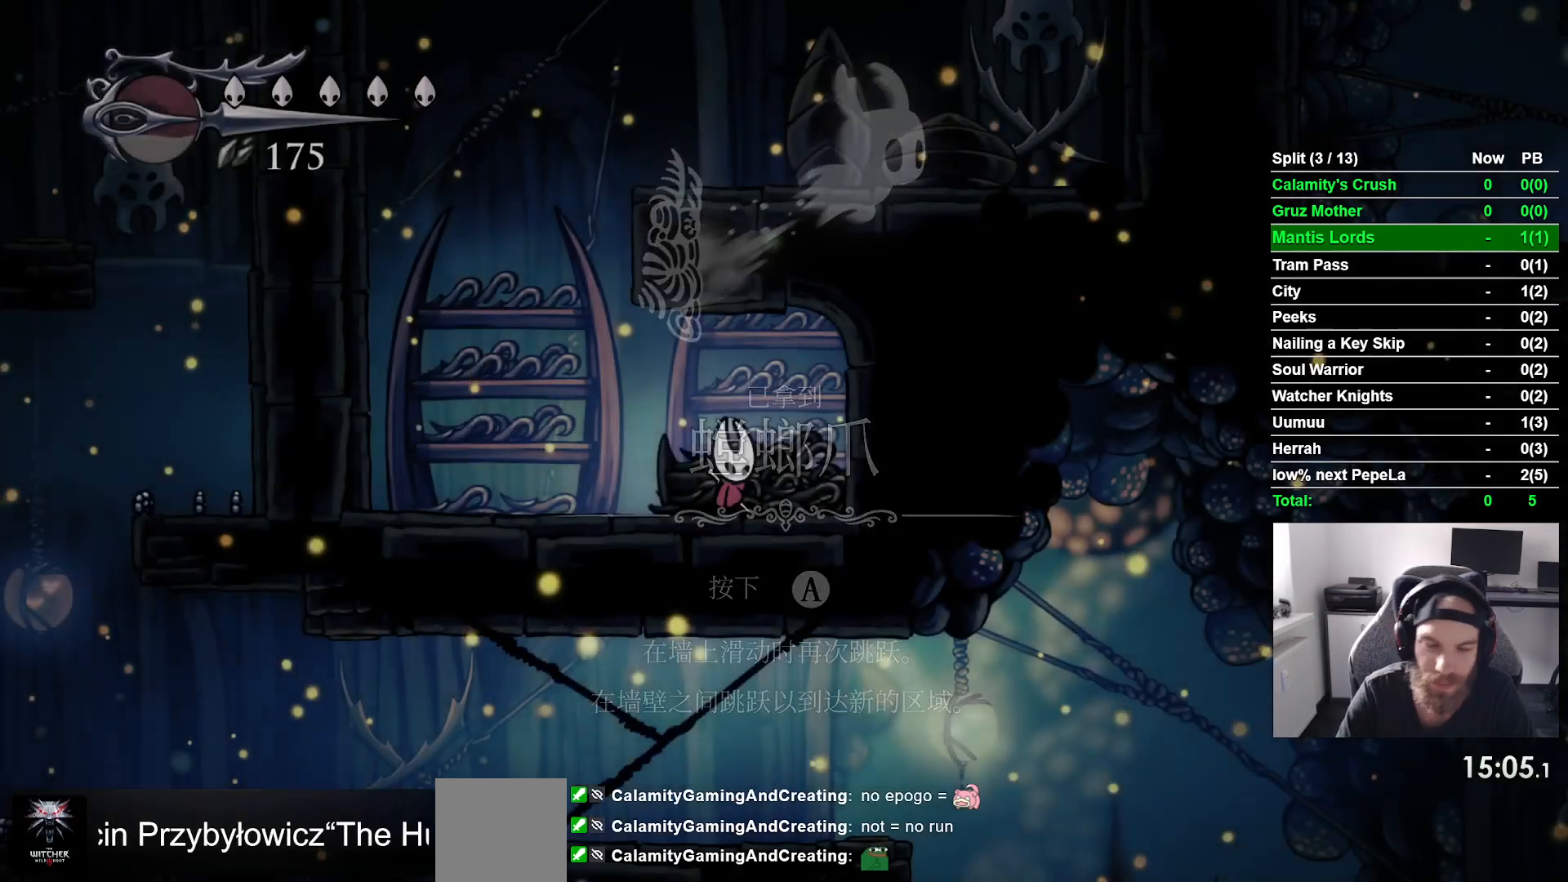
{"dt_ms": 500, "buttons": ["DPAD_LEFT"], "left_stick": "center", "events": [[100, "CROSS", "down"], [183, "CROSS", "up"]]}
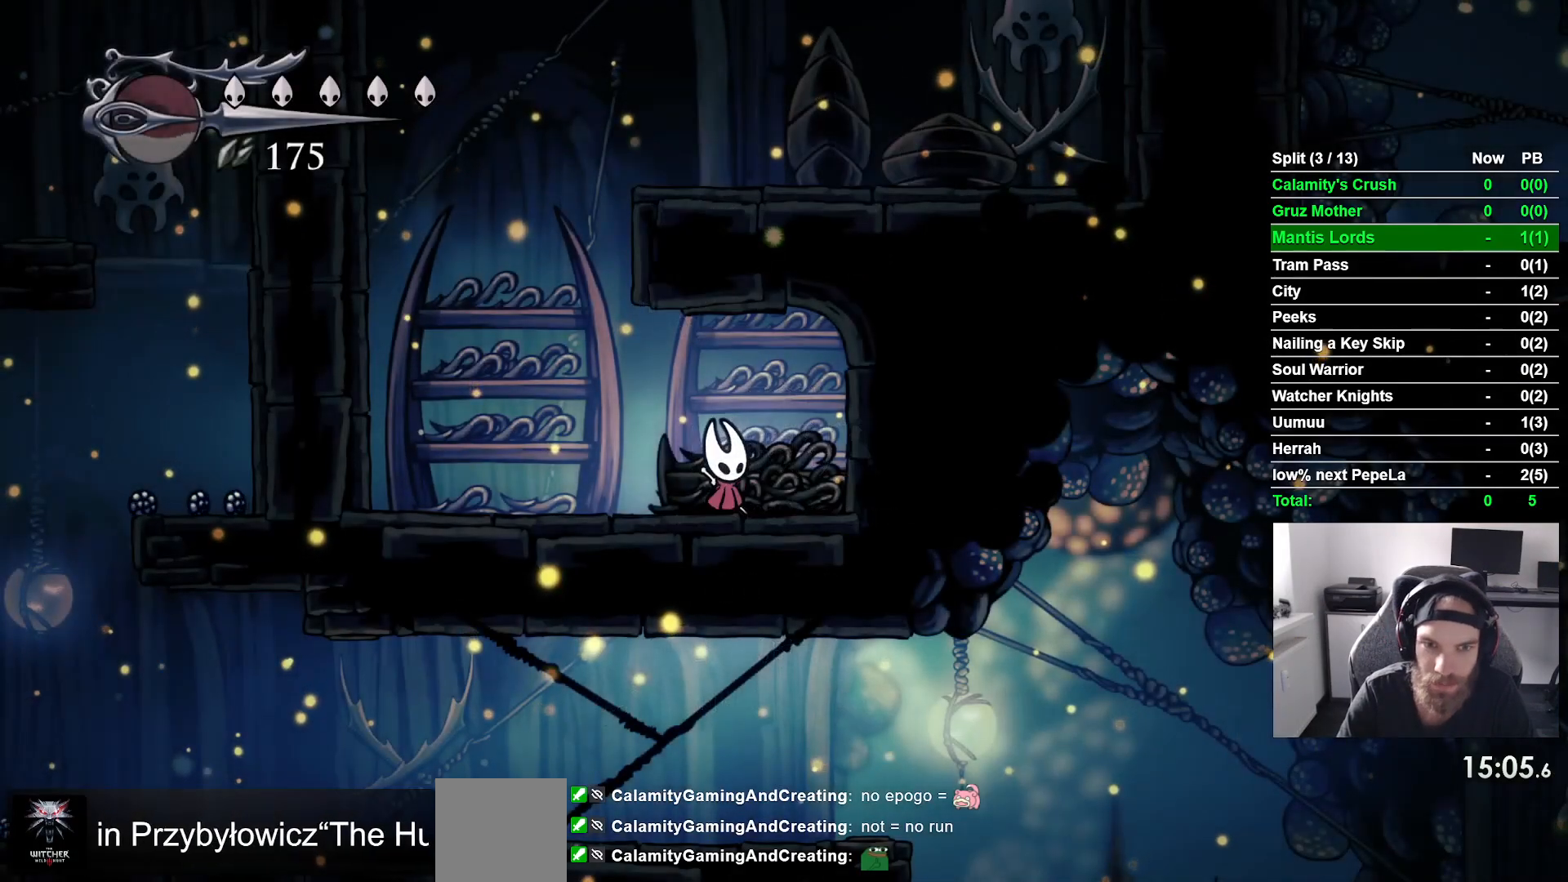
{"dt_ms": 500, "buttons": ["CROSS", "DPAD_LEFT"], "left_stick": "center", "events": [[267, "CROSS", "down"]]}
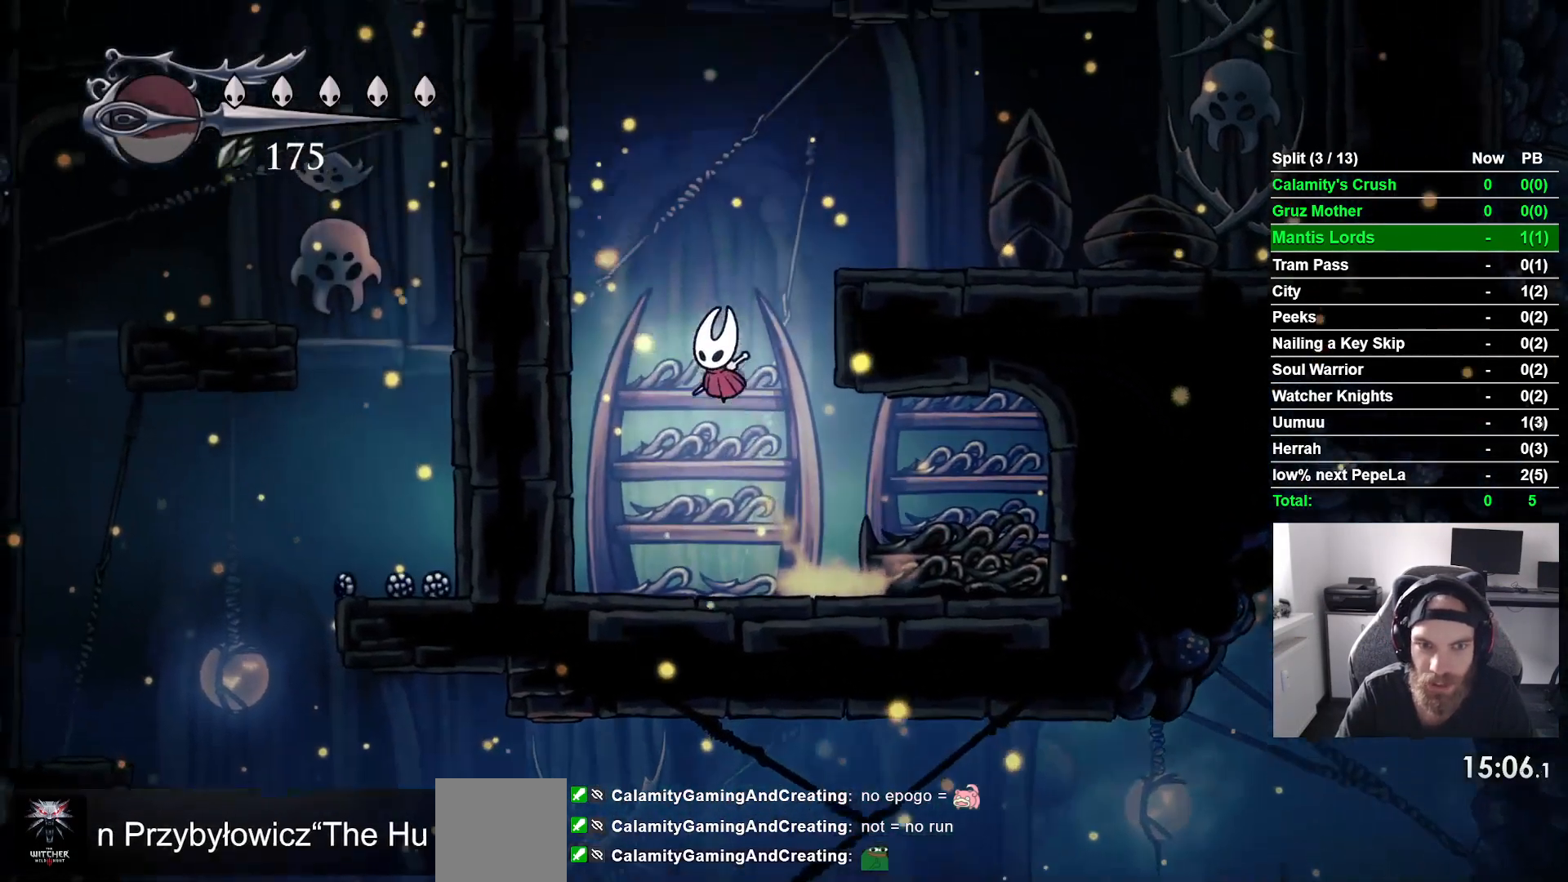
{"dt_ms": 500, "buttons": ["CROSS", "DPAD_LEFT"], "left_stick": "center", "events": [[50, "R2", "down"], [100, "CROSS", "up"], [217, "R2", "up"], [250, "CROSS", "down"]]}
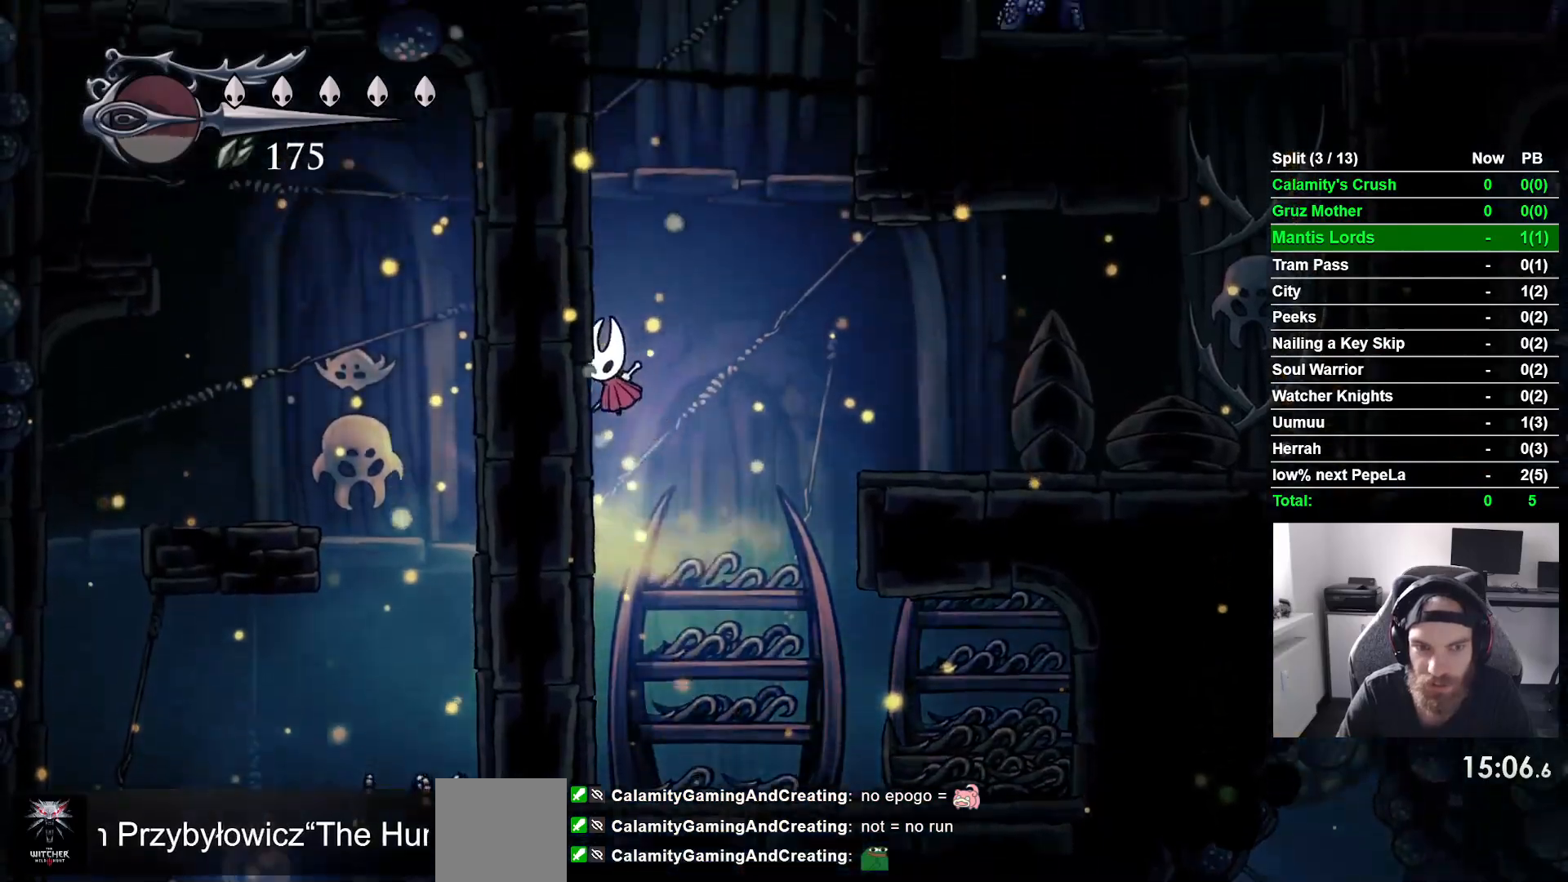
{"dt_ms": 500, "buttons": ["CROSS", "DPAD_LEFT"], "left_stick": "center"}
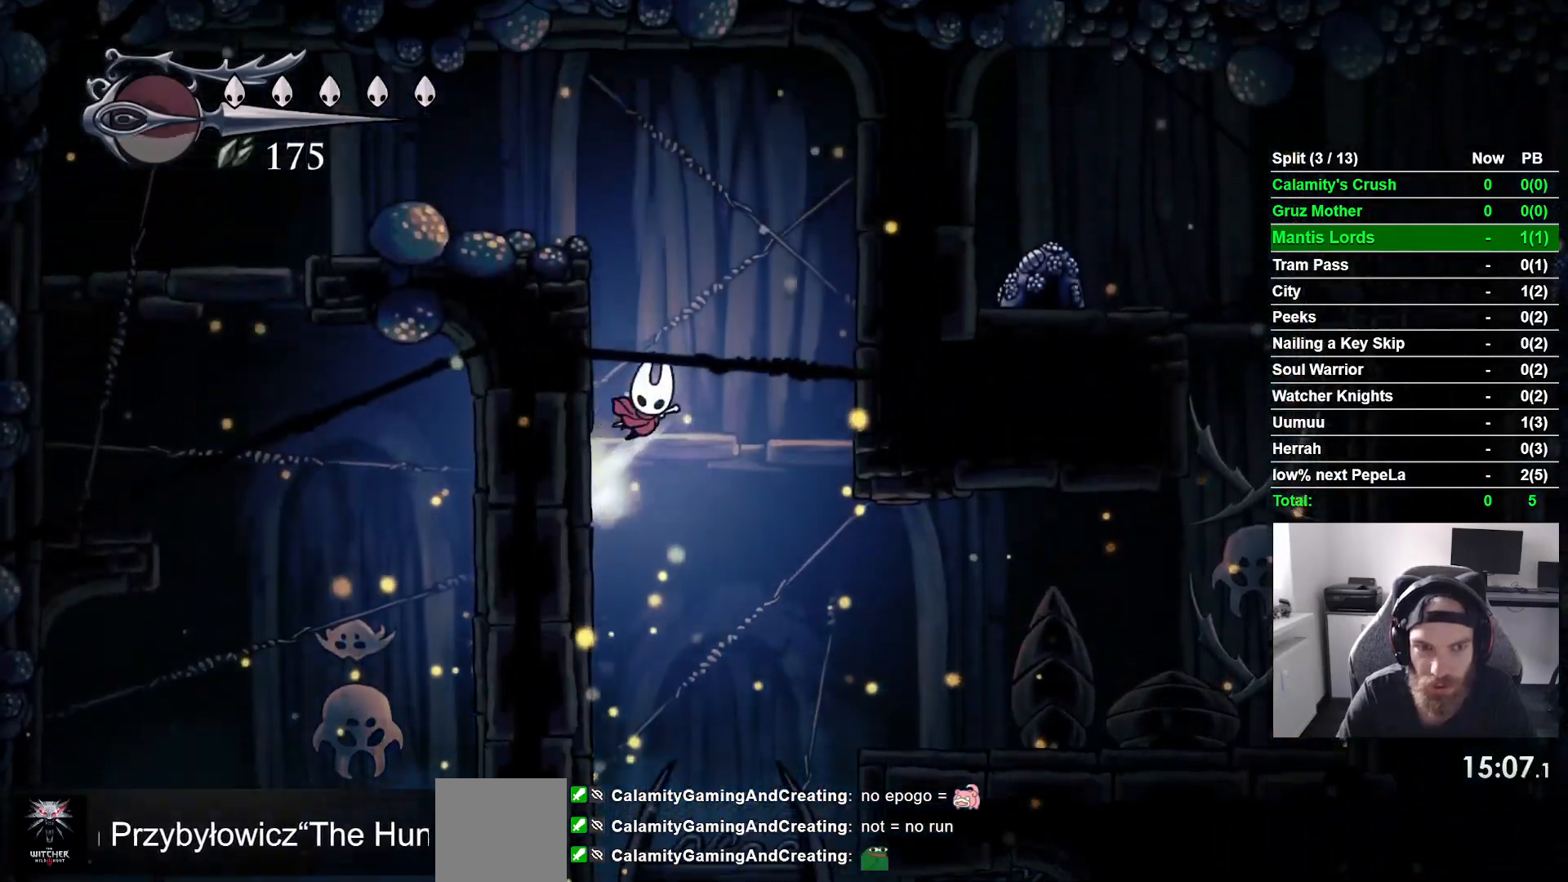
{"dt_ms": 500, "buttons": ["R2", "DPAD_LEFT"], "left_stick": "center", "events": [[200, "CROSS", "up"], [283, "CROSS", "down"], [467, "CROSS", "up"], [500, "R2", "down"]]}
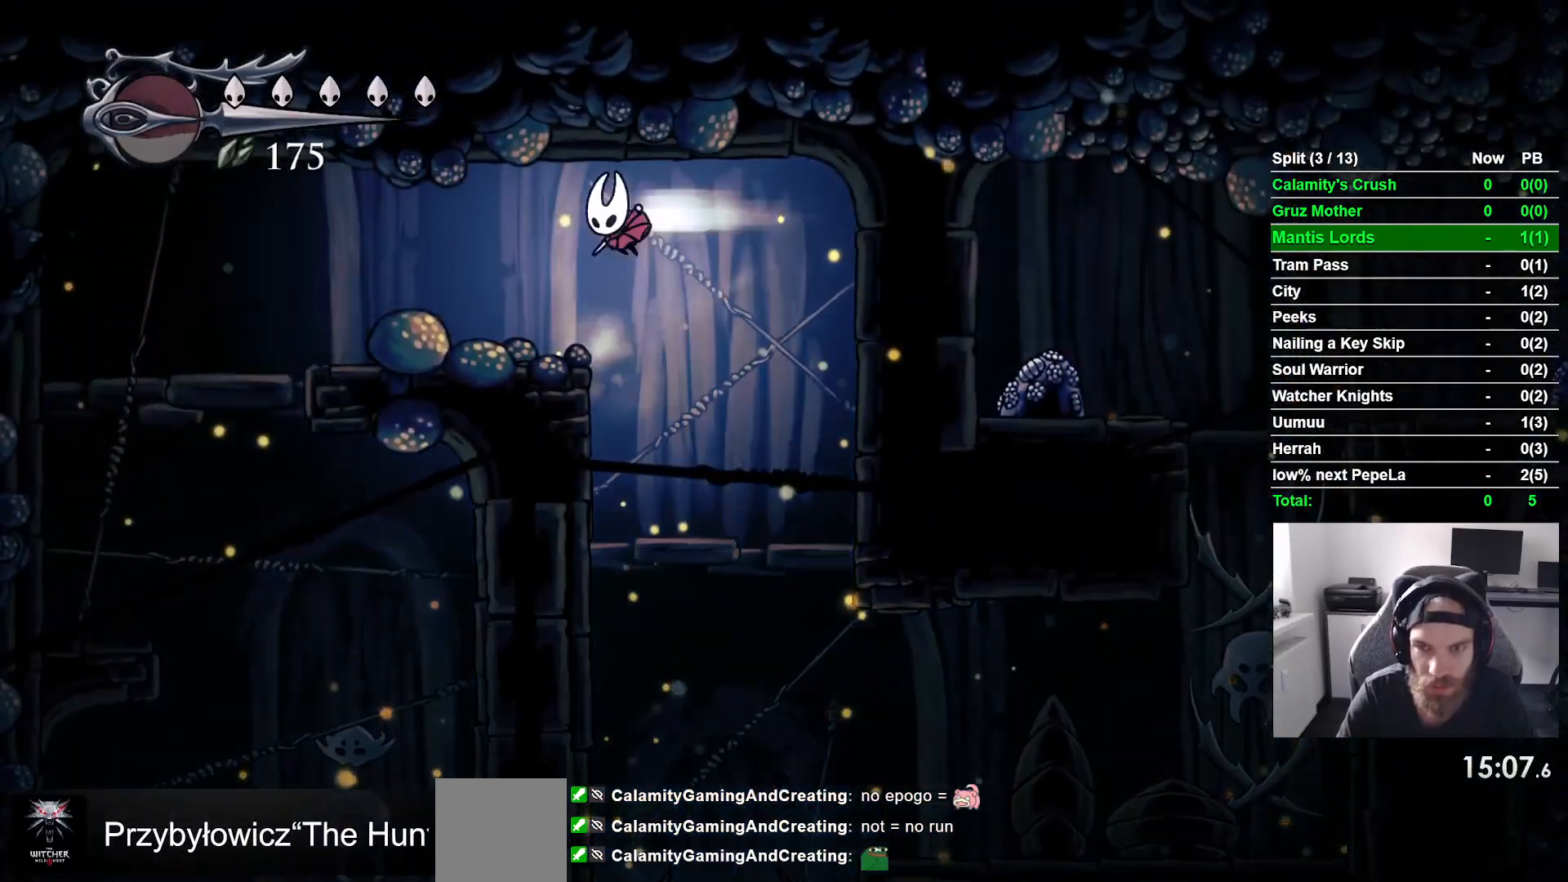
{"dt_ms": 500, "buttons": ["DPAD_LEFT"], "left_stick": "center", "events": [[200, "R2", "up"]]}
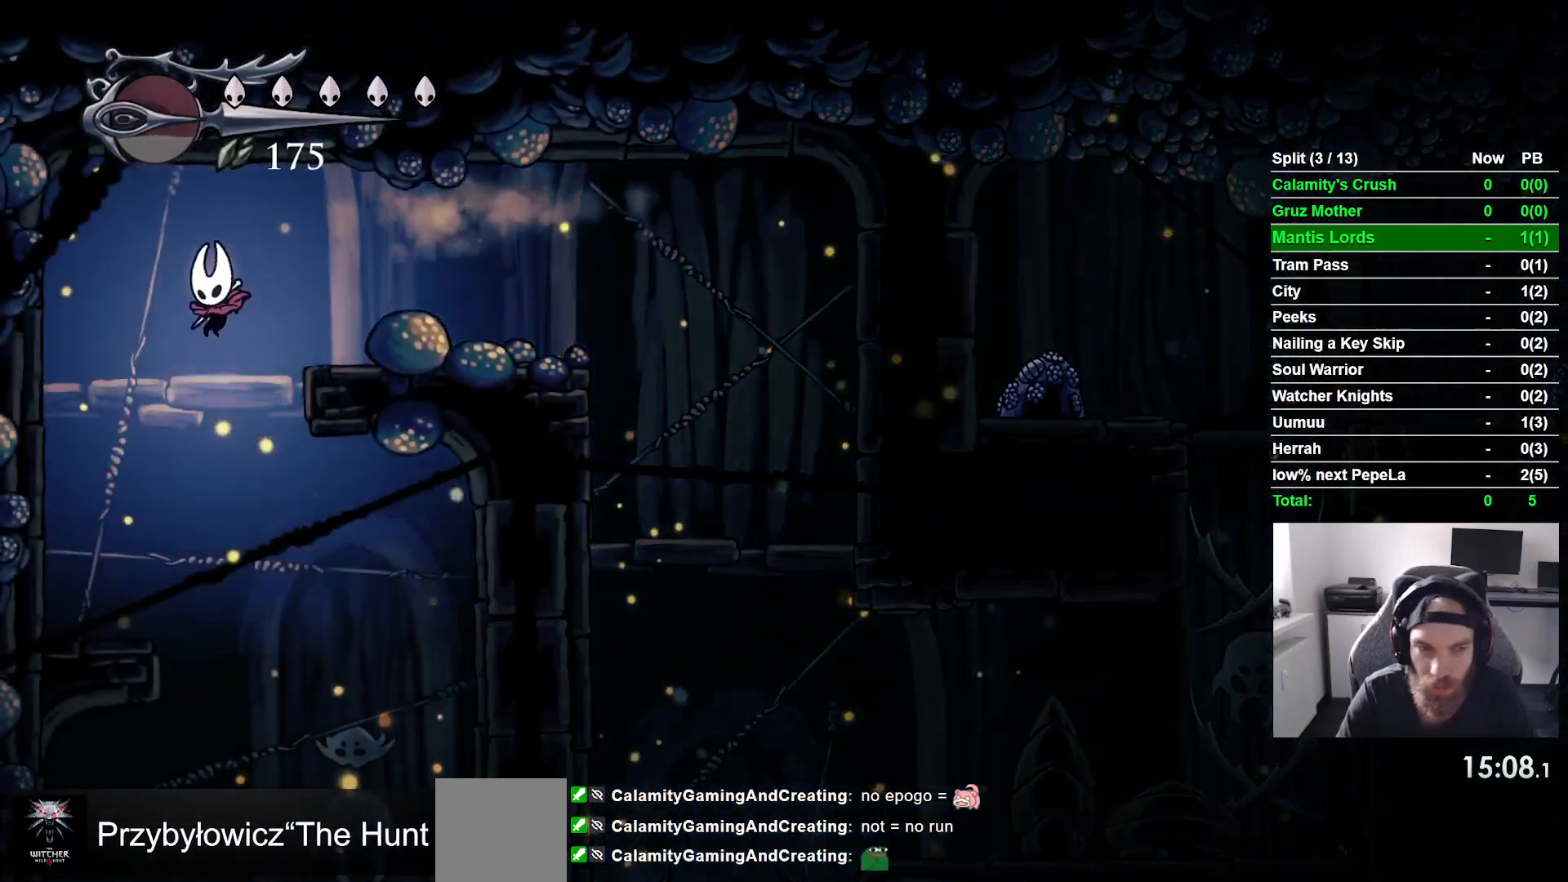
{"dt_ms": 500, "buttons": ["DPAD_RIGHT"], "left_stick": "center", "events": [[83, "DPAD_LEFT", "up"], [150, "DPAD_RIGHT", "down"]]}
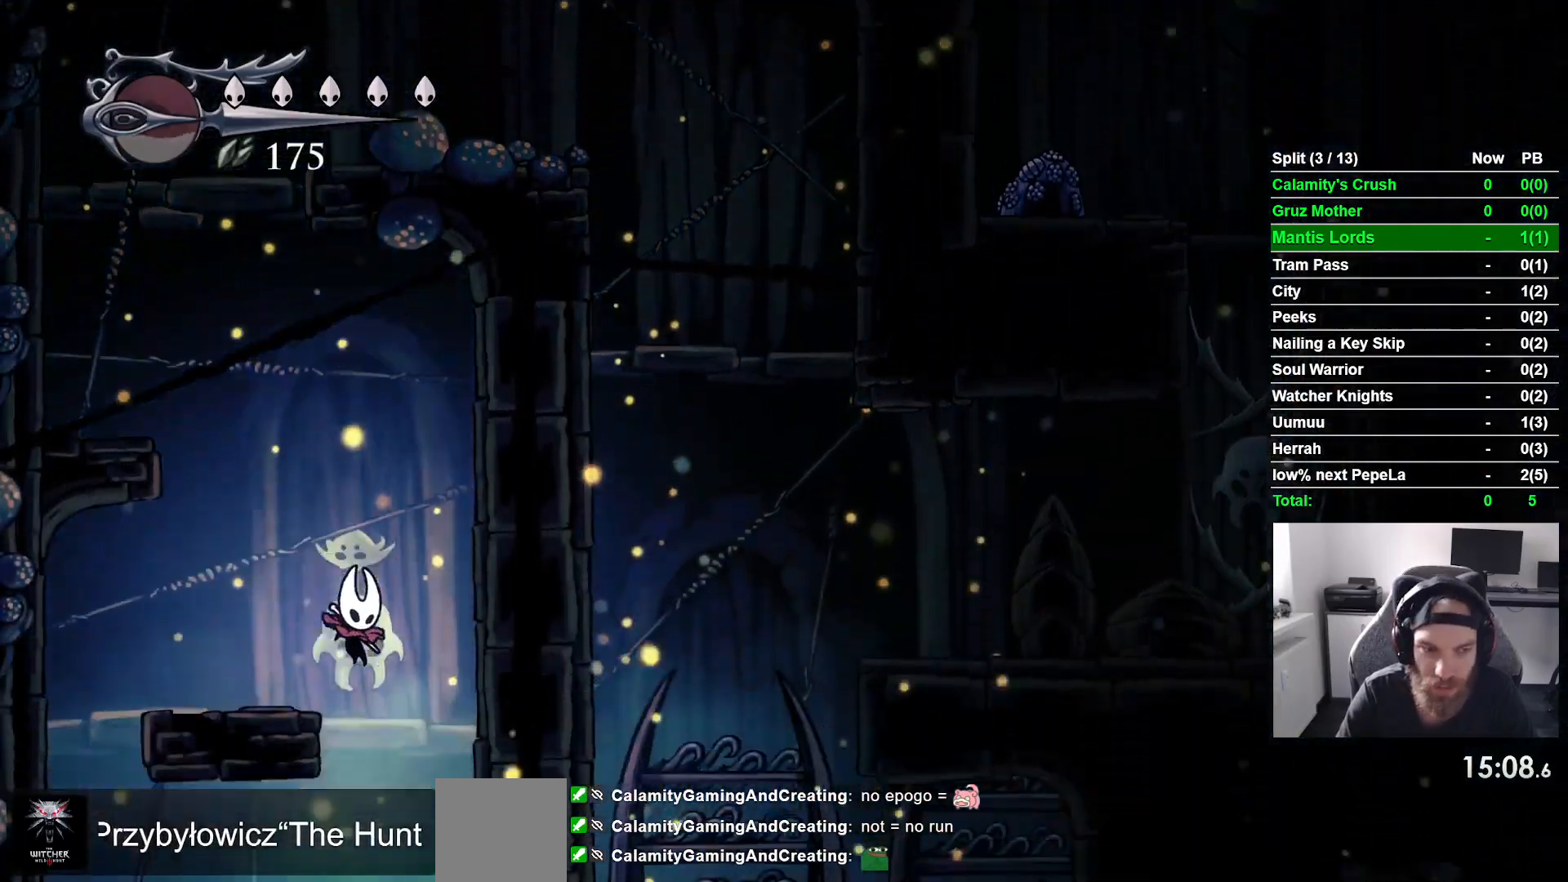
{"dt_ms": 500, "buttons": ["DPAD_LEFT"], "left_stick": "center", "events": [[267, "DPAD_LEFT", "down"], [300, "DPAD_RIGHT", "up"]]}
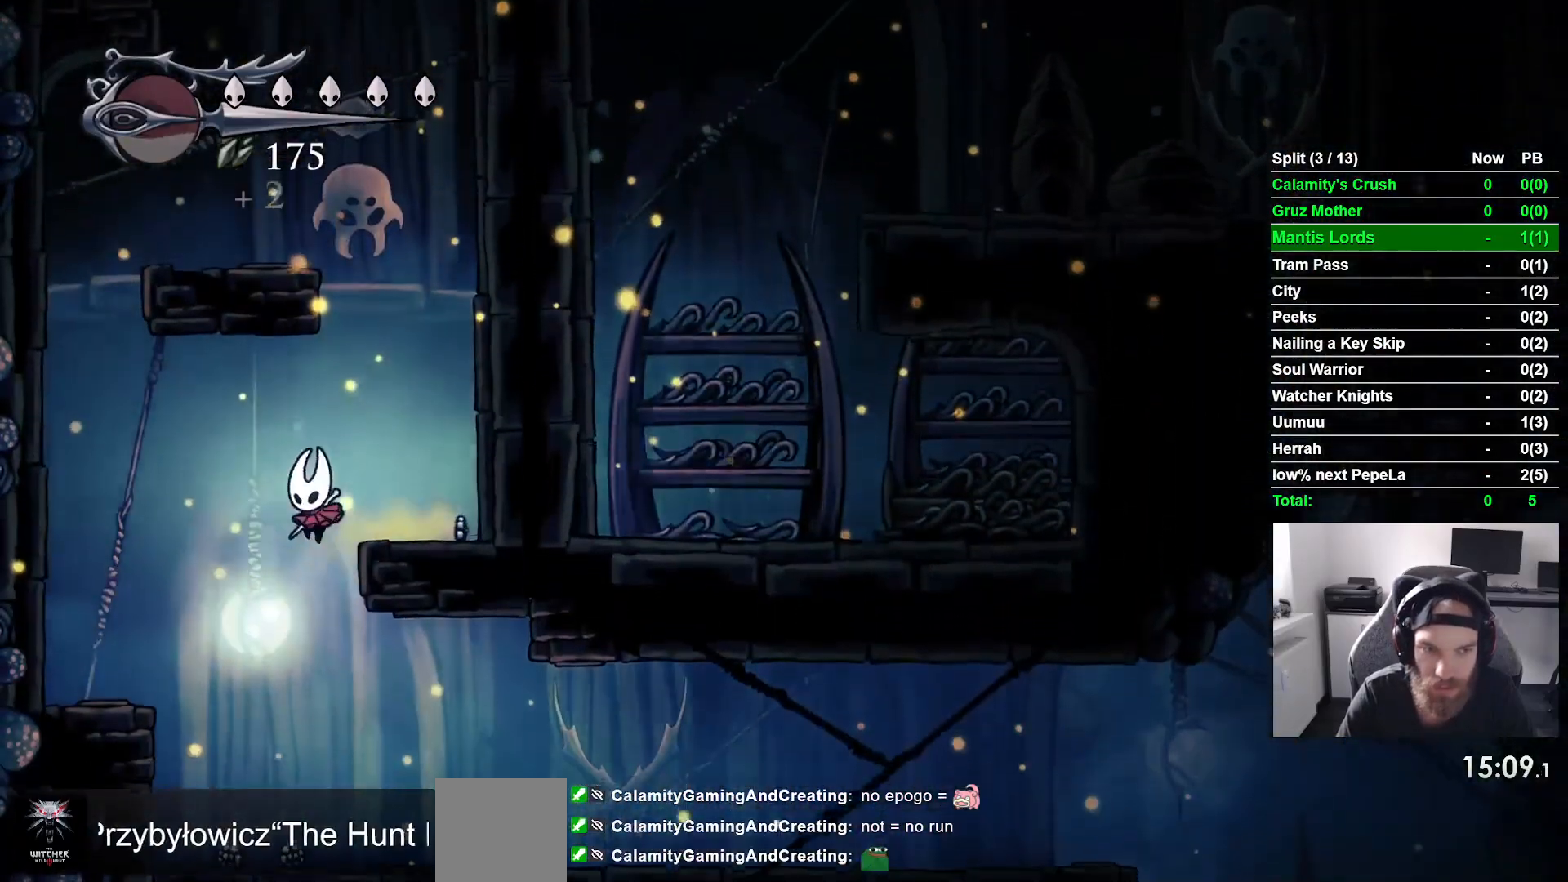
{"dt_ms": 500, "buttons": ["DPAD_RIGHT"], "left_stick": "center"}
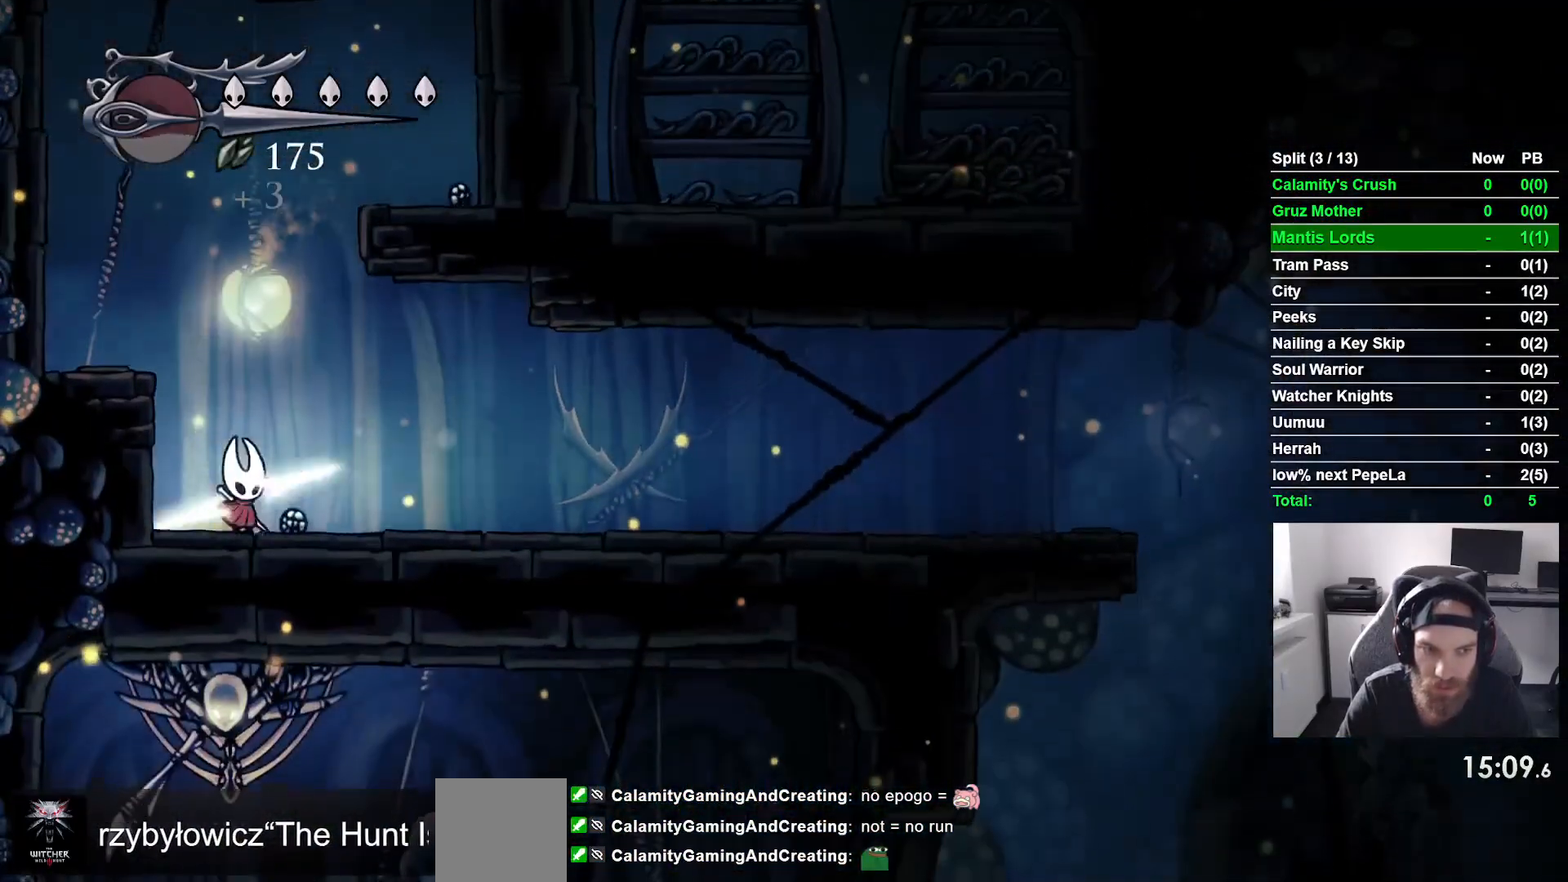
{"dt_ms": 500, "buttons": ["DPAD_RIGHT"], "left_stick": "center", "events": [[17, "R2", "down"], [250, "R2", "up"]]}
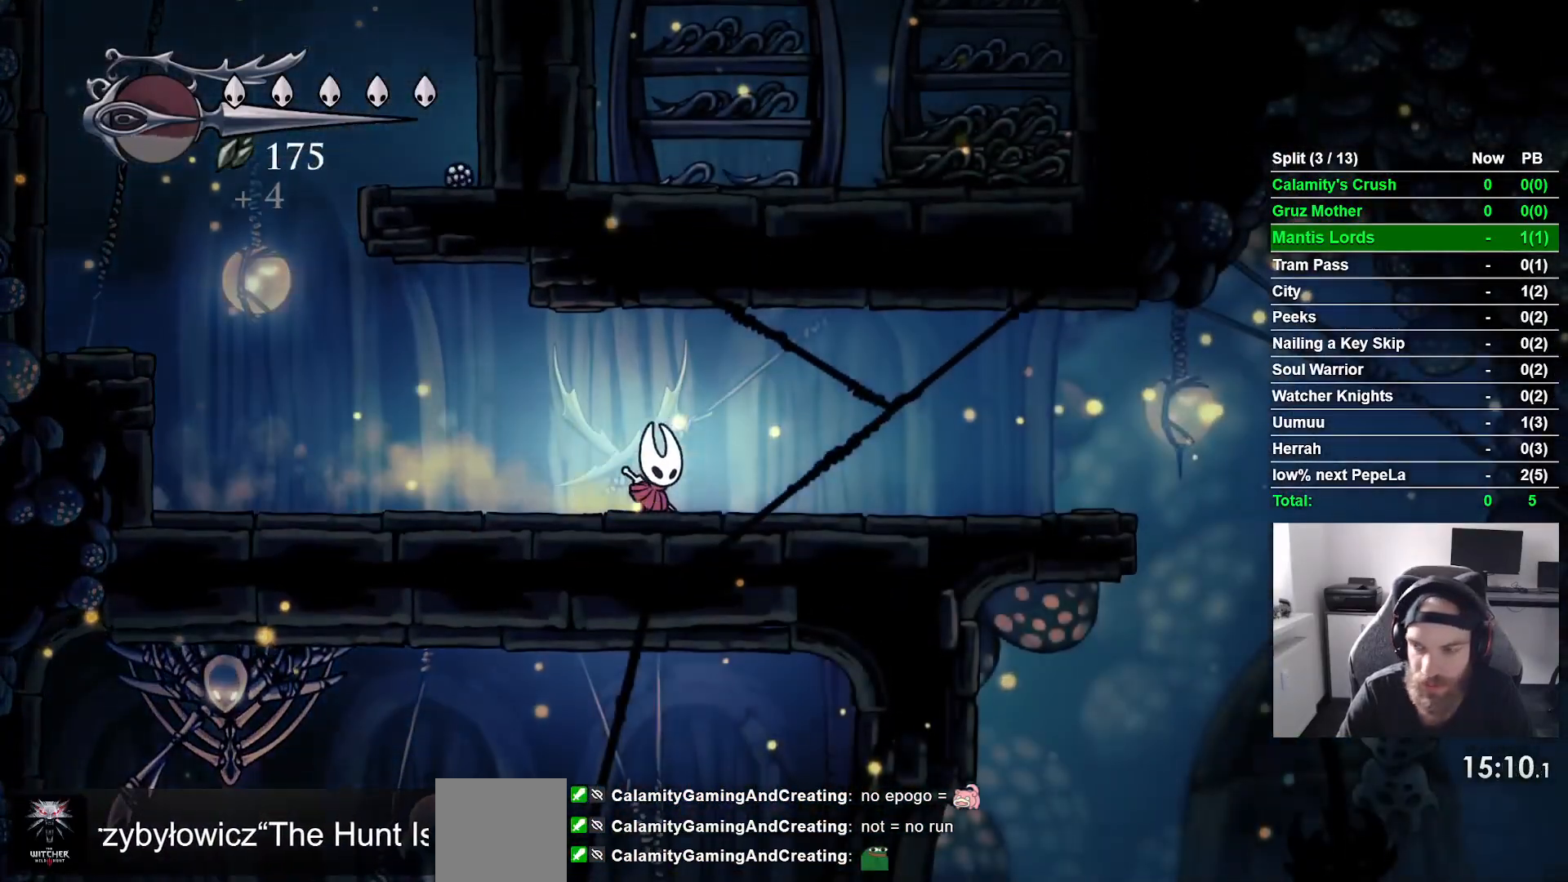
{"dt_ms": 500, "buttons": ["DPAD_RIGHT"], "left_stick": "center", "events": [[33, "R2", "down"], [250, "R2", "up"]]}
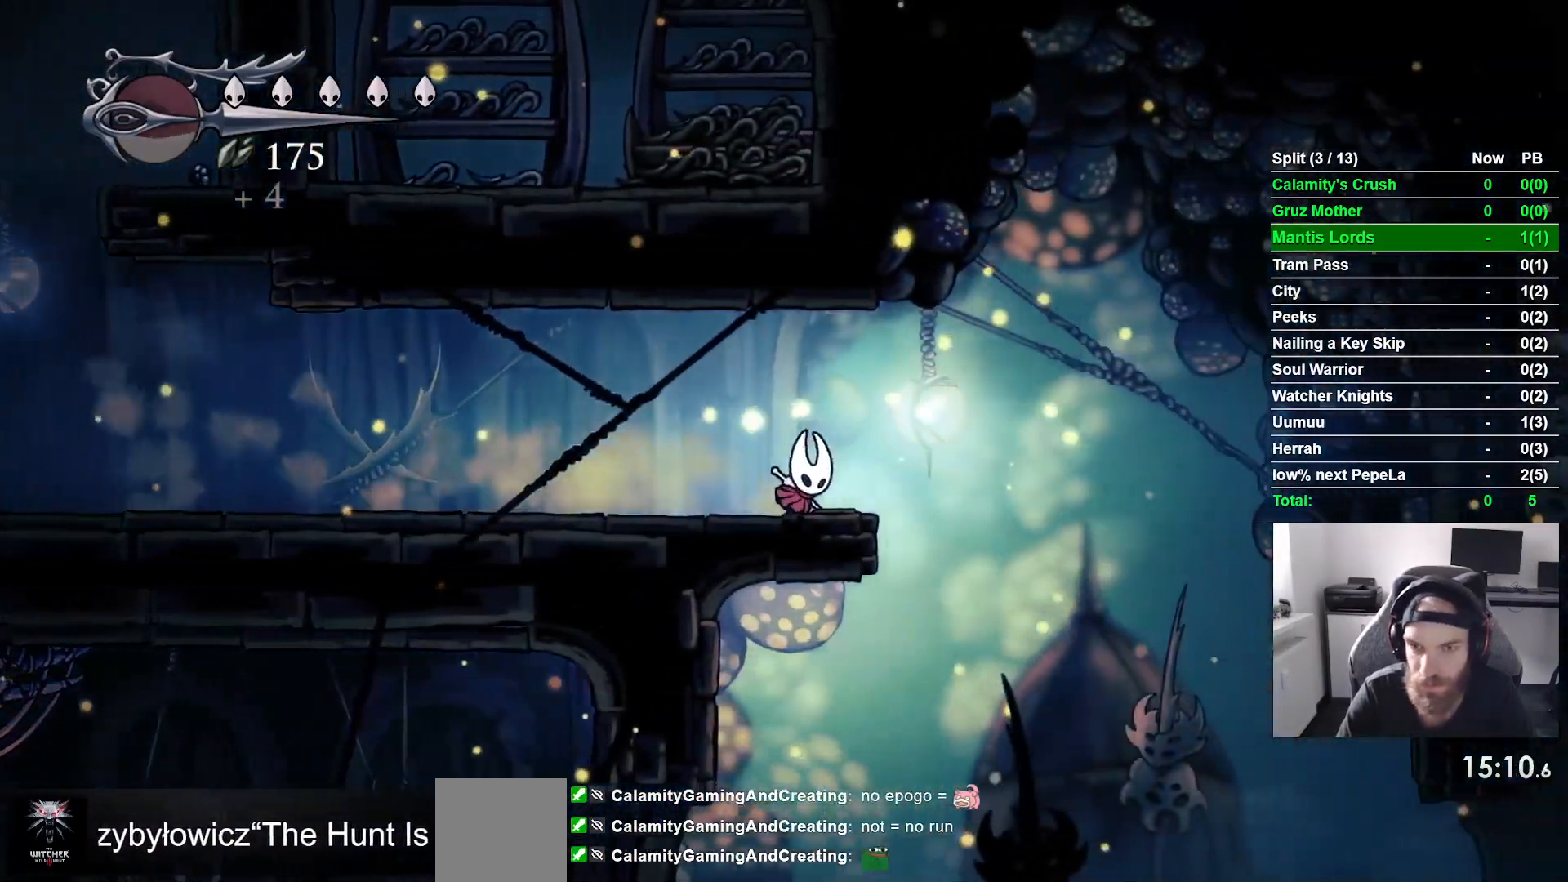
{"dt_ms": 500, "buttons": ["DPAD_RIGHT"], "left_stick": "center", "events": [[133, "CROSS", "down"], [300, "CROSS", "up"]]}
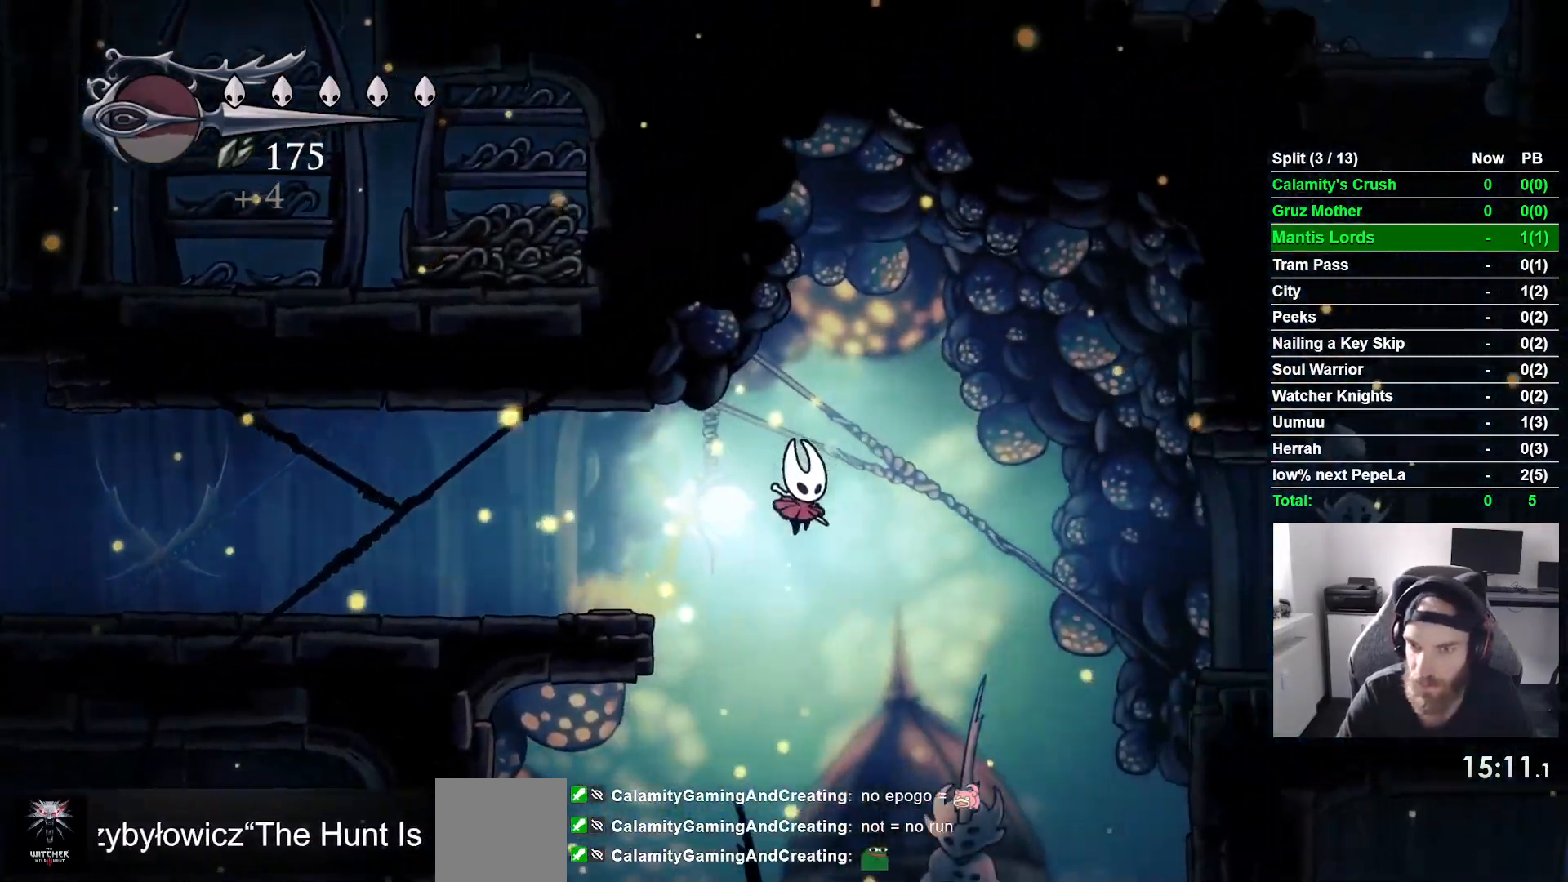
{"dt_ms": 1000, "buttons": ["DPAD_RIGHT"], "left_stick": "center"}